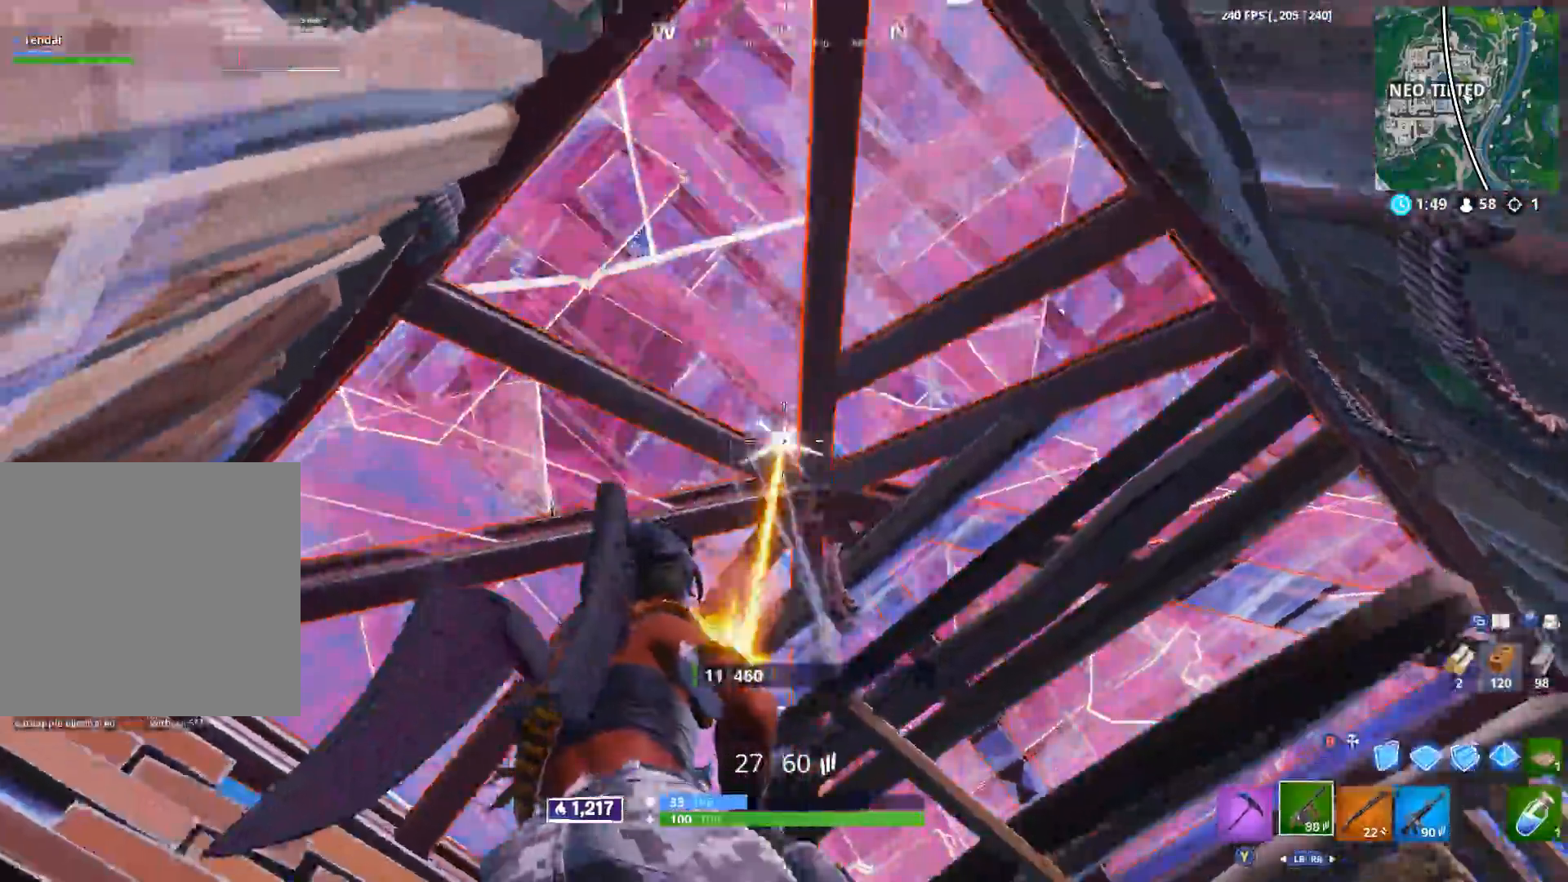
Gameplay with a controller (Xbox layout); each line is a JSON object with the inputs held at the frame after it. "events" lists button and stick changes between this image and that frame as [ms after this image, input, new state], when the widget could be followed in between.
{"buttons": ["R2"], "left_stick": "down-left", "right_stick": "up", "events": [[150, "left_stick", "up-right"], [283, "right_stick", "up-right"], [317, "left_stick", "center"], [400, "right_stick", "up"], [417, "left_stick", "down-left"]]}
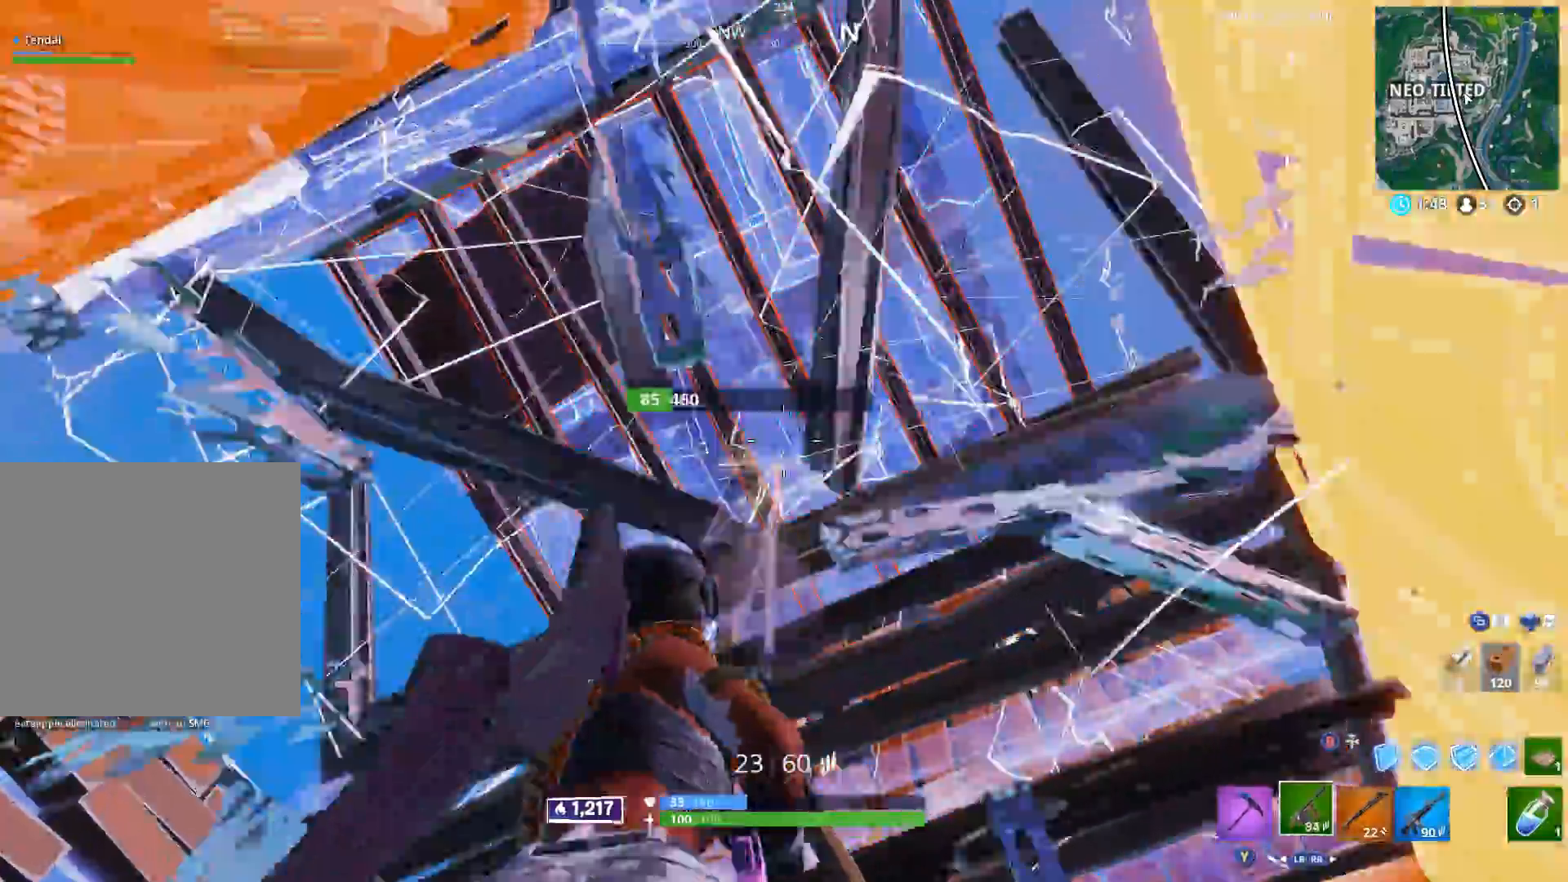
{"buttons": ["R2"], "left_stick": "left", "right_stick": "center", "events": [[83, "left_stick", "up-right"], [333, "left_stick", "center"], [467, "right_stick", "center"], [500, "left_stick", "left"]]}
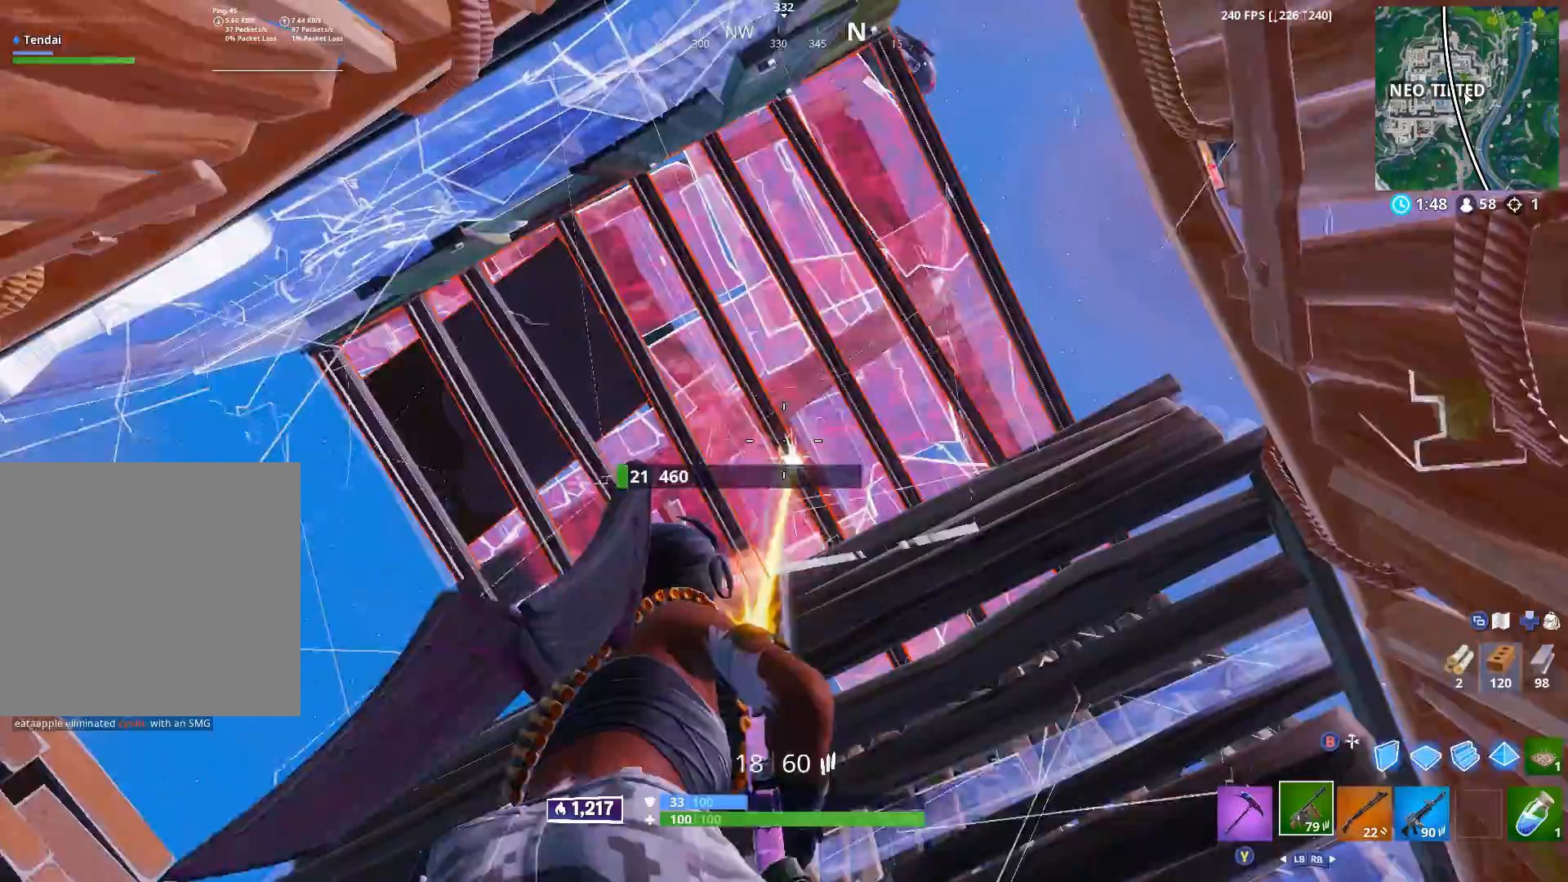
{"buttons": ["R2"], "left_stick": "right", "right_stick": "center", "events": [[67, "left_stick", "down-left"], [233, "left_stick", "right"], [350, "left_stick", "down-right"], [450, "left_stick", "right"]]}
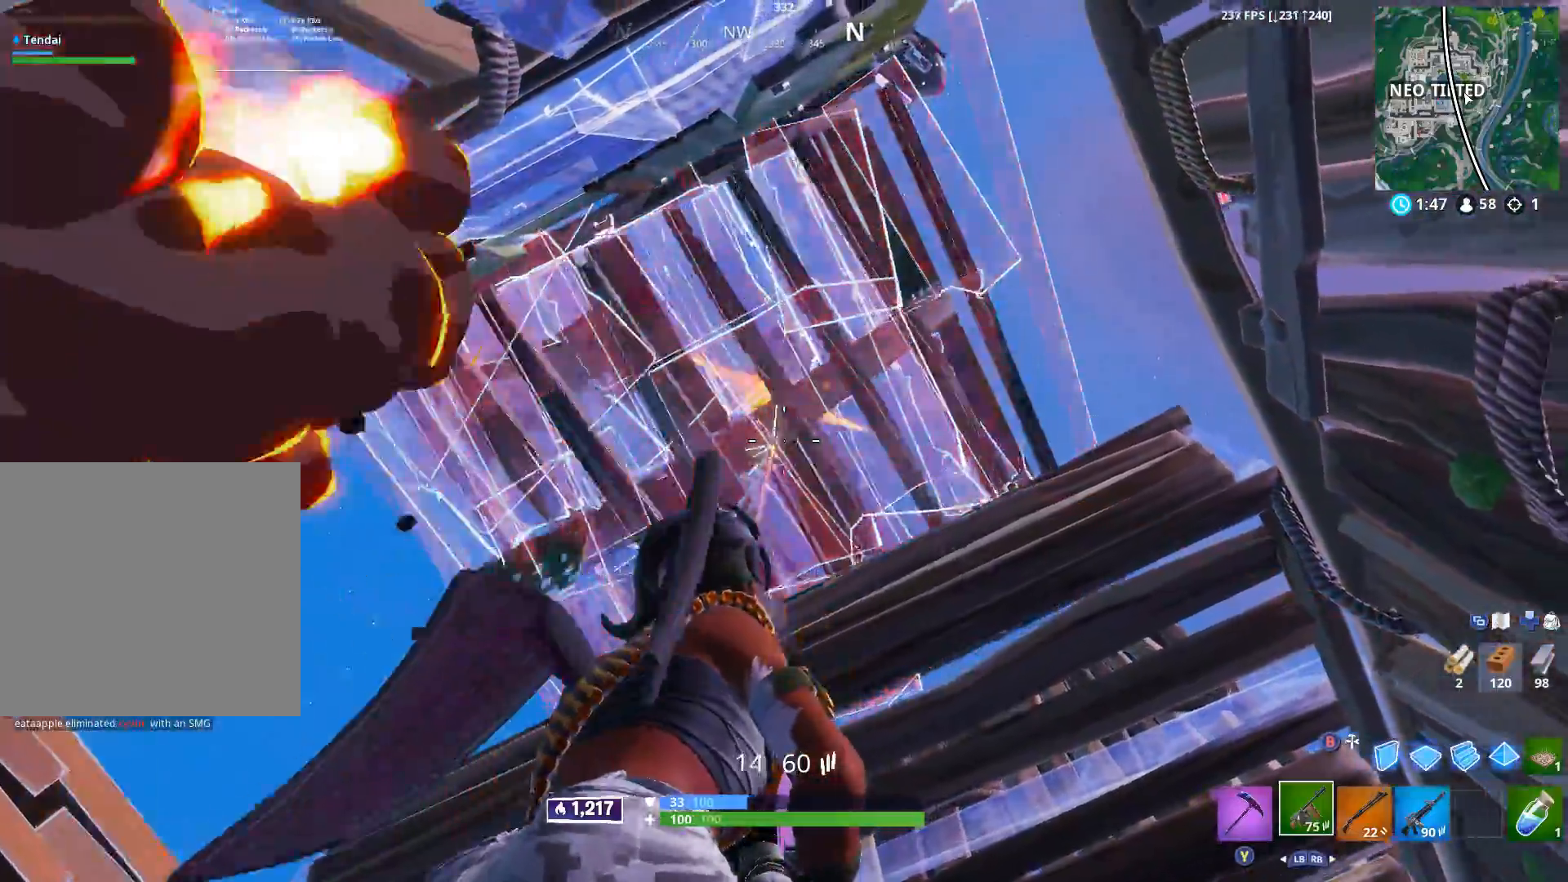
{"buttons": [], "left_stick": "up-right", "right_stick": "down", "events": [[50, "right_stick", "left"], [100, "left_stick", "up-right"], [233, "B", "down"], [300, "B", "up"], [300, "L1", "down"], [300, "R2", "up"], [350, "L2", "down"], [400, "L2", "up"], [400, "right_stick", "down"], [417, "B", "down"], [417, "L1", "up"], [467, "B", "up"]]}
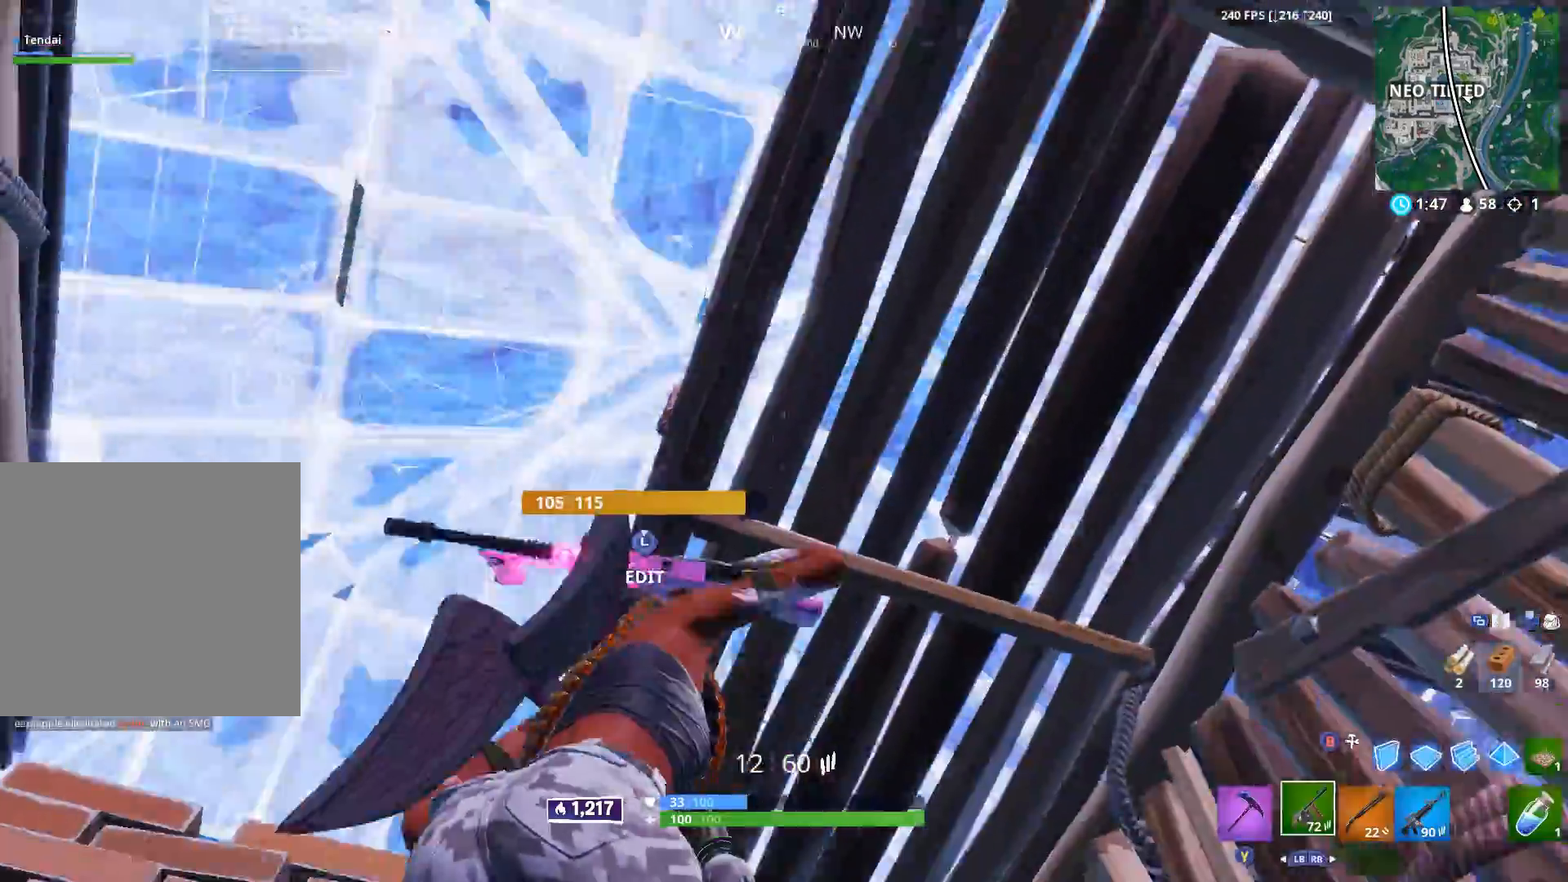
{"buttons": [], "left_stick": "left", "right_stick": "down", "events": [[67, "left_stick", "right"], [100, "right_stick", "up-left"], [183, "L3", "down"], [233, "R3", "down"], [267, "L3", "up"], [267, "right_stick", "down-left"], [300, "B", "down"], [300, "R3", "up"], [350, "left_stick", "down"], [383, "B", "up"], [417, "left_stick", "left"], [450, "right_stick", "down"]]}
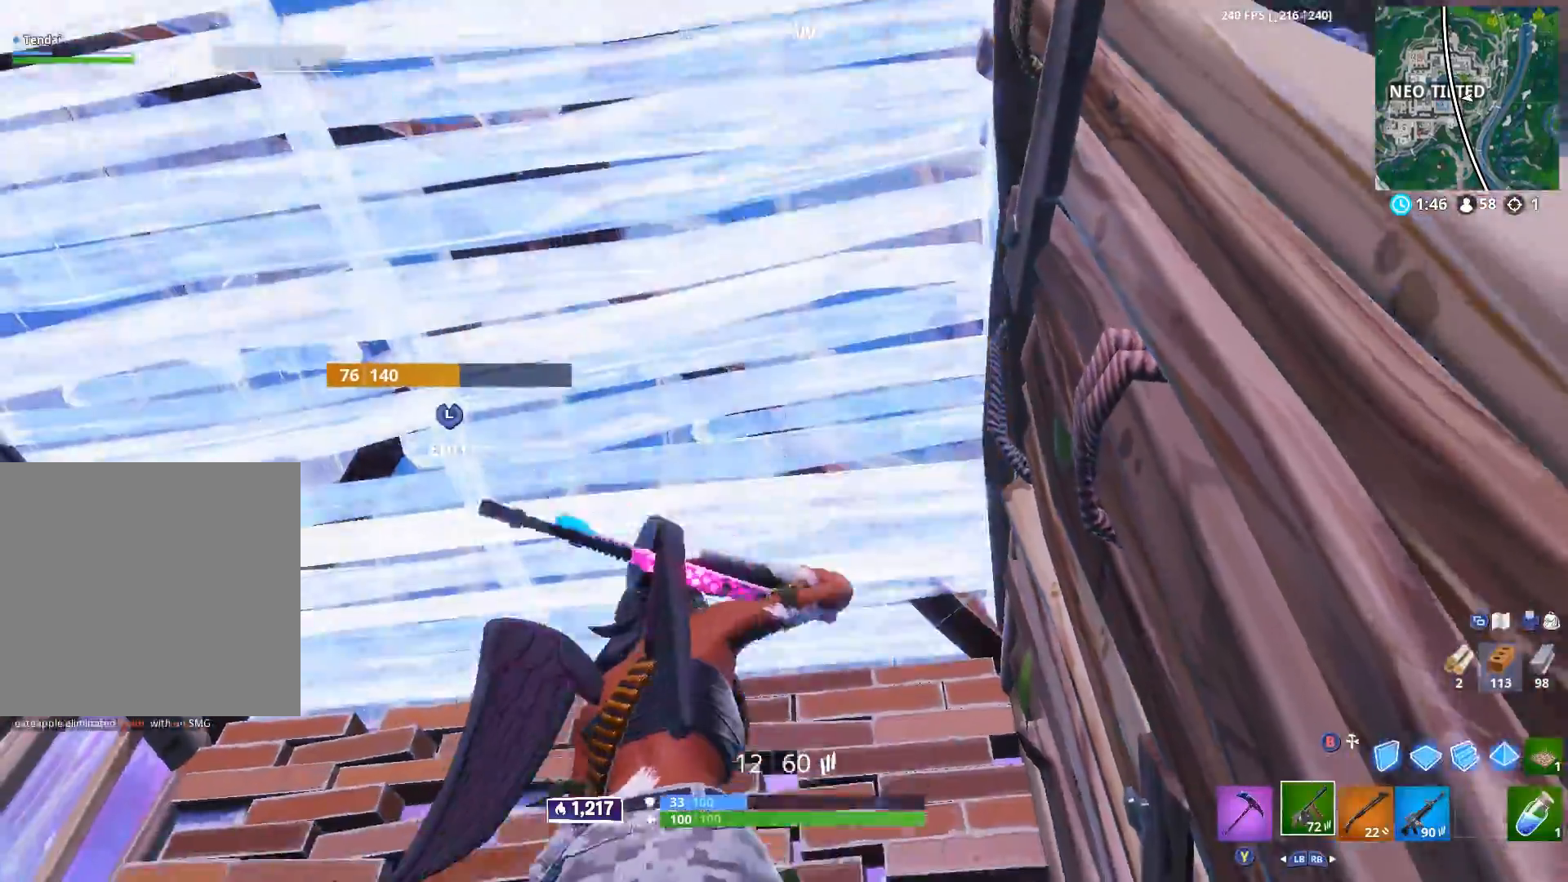
{"buttons": [], "left_stick": "left", "right_stick": "down-right", "events": [[167, "X", "down"], [200, "right_stick", "down-right"], [217, "X", "up"], [317, "X", "down"], [383, "X", "up"]]}
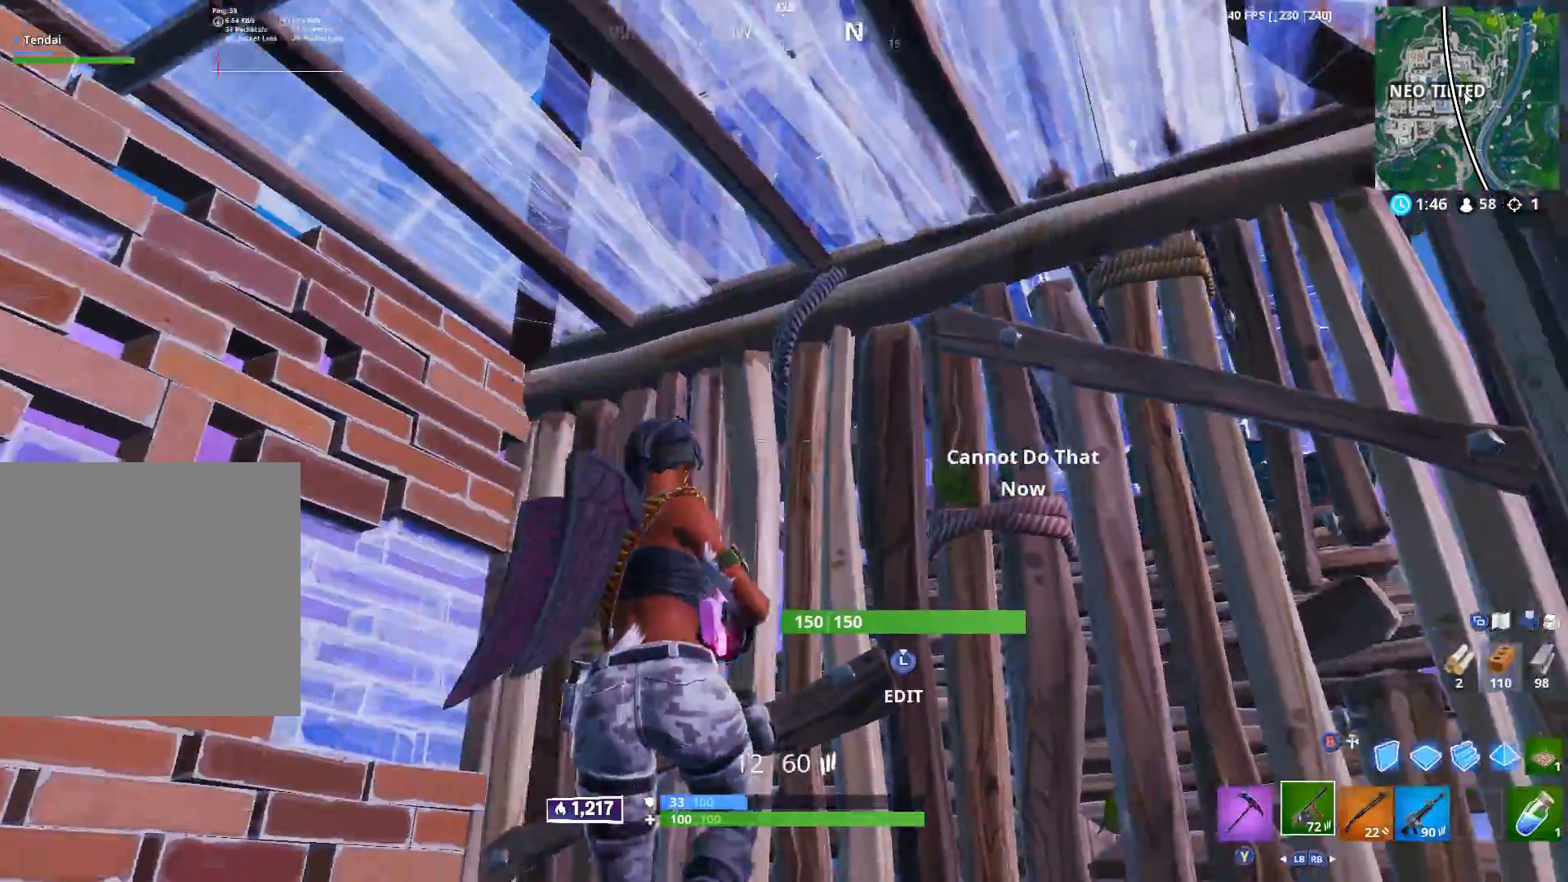
{"buttons": [], "left_stick": "center", "right_stick": "right", "events": [[50, "right_stick", "center"], [250, "right_stick", "up-right"], [300, "left_stick", "down-right"], [383, "right_stick", "center"], [500, "left_stick", "center"], [500, "right_stick", "right"]]}
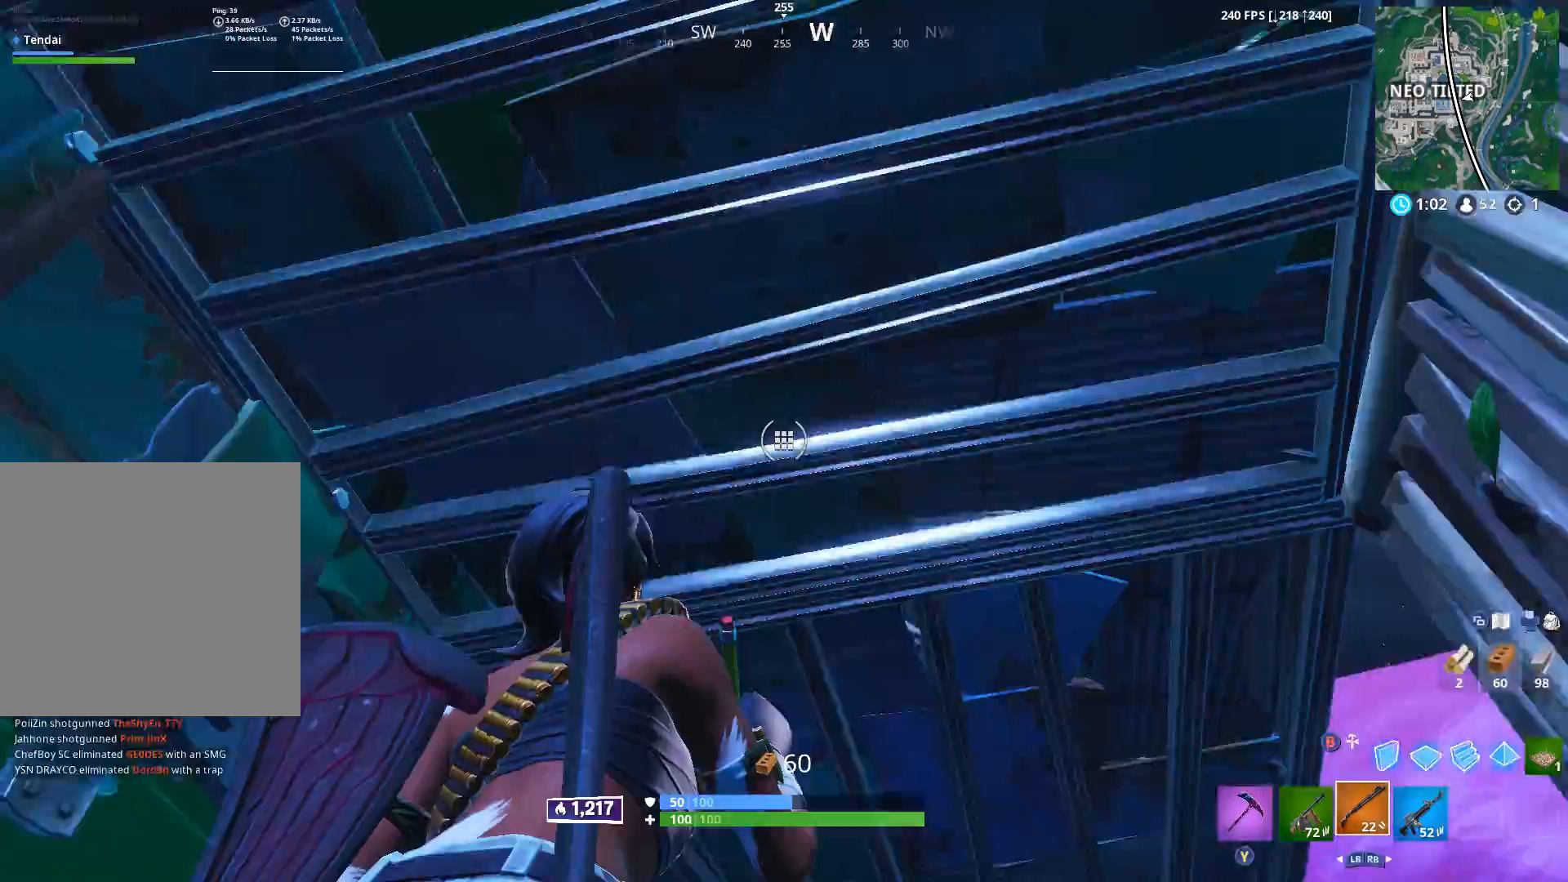
{"buttons": [], "left_stick": "center", "right_stick": "center", "events": [[217, "right_stick", "down-right"], [367, "right_stick", "center"]]}
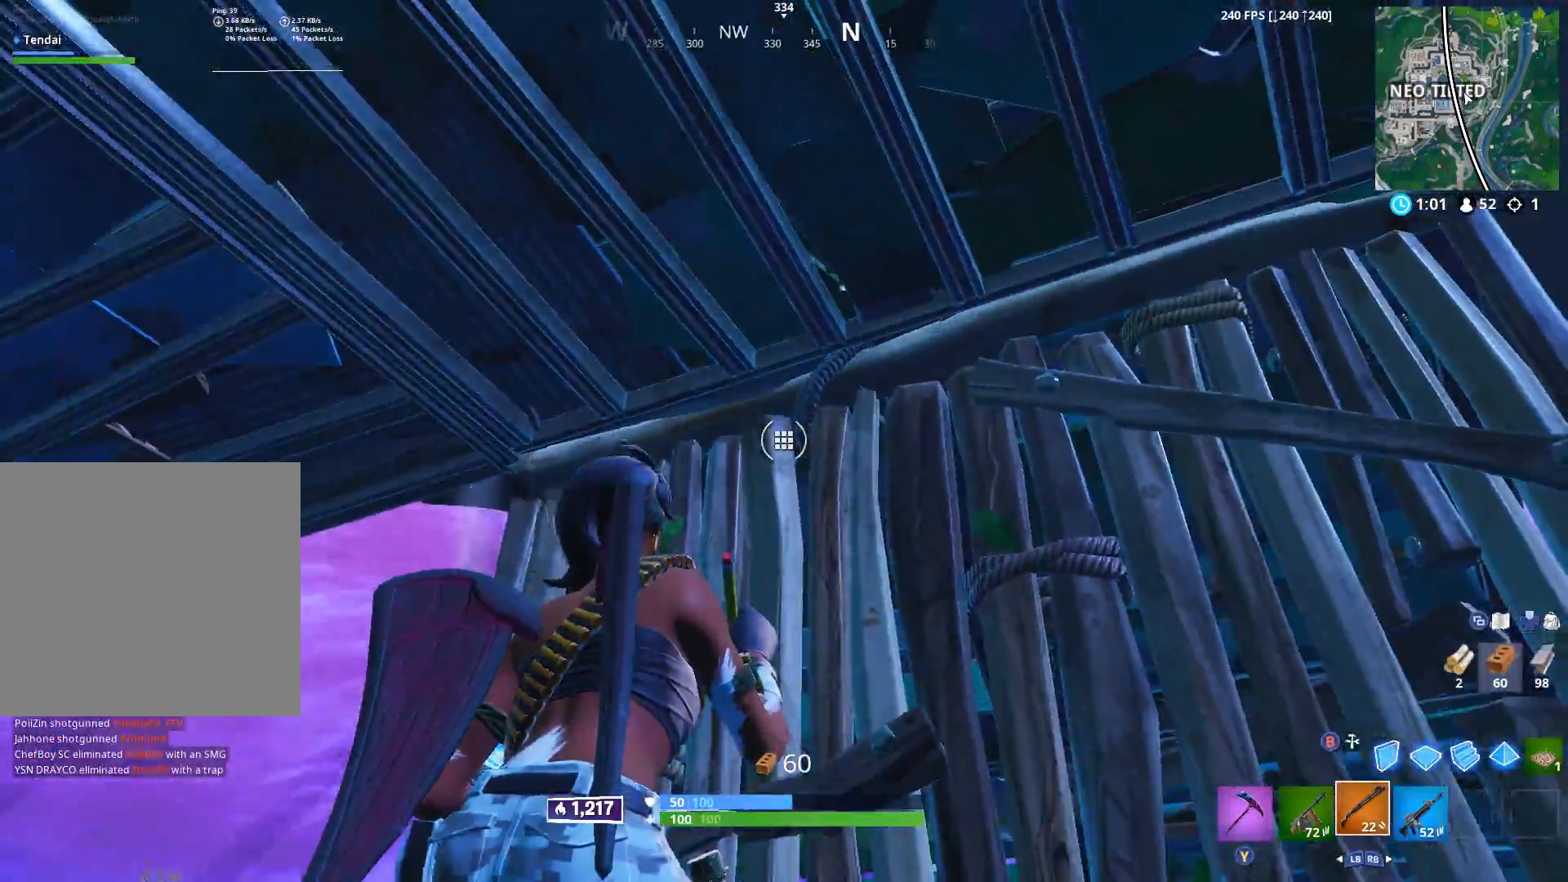
{"buttons": [], "left_stick": "center", "right_stick": "down", "events": [[500, "right_stick", "down"]]}
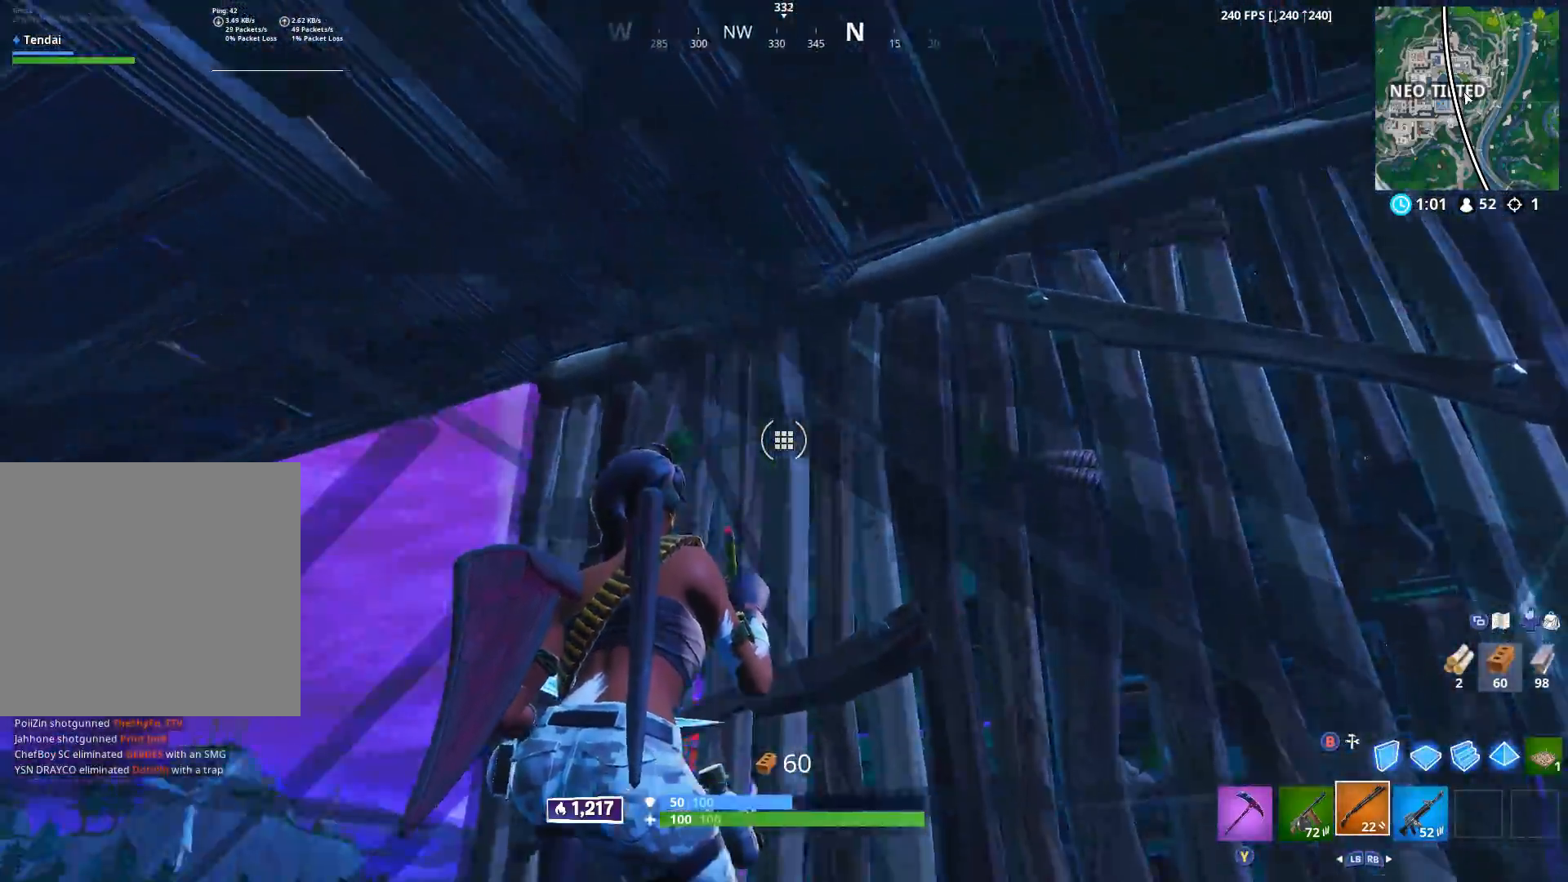
{"buttons": [], "left_stick": "center", "right_stick": "down-left", "events": [[83, "right_stick", "down-right"], [500, "right_stick", "down-left"]]}
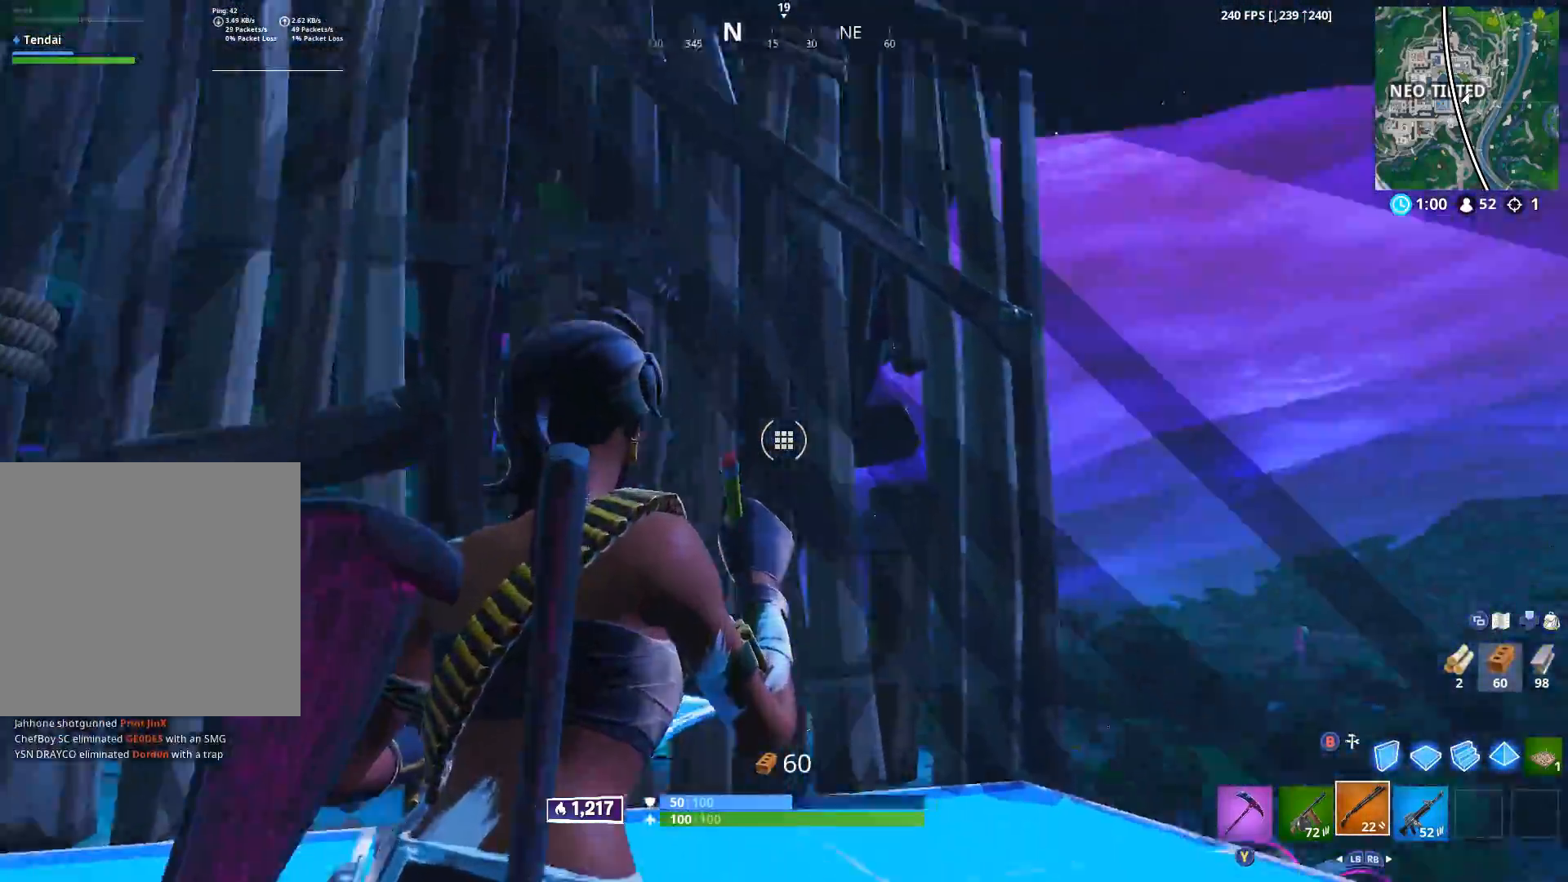
{"buttons": [], "left_stick": "center", "right_stick": "center", "events": [[133, "right_stick", "left"], [233, "right_stick", "center"]]}
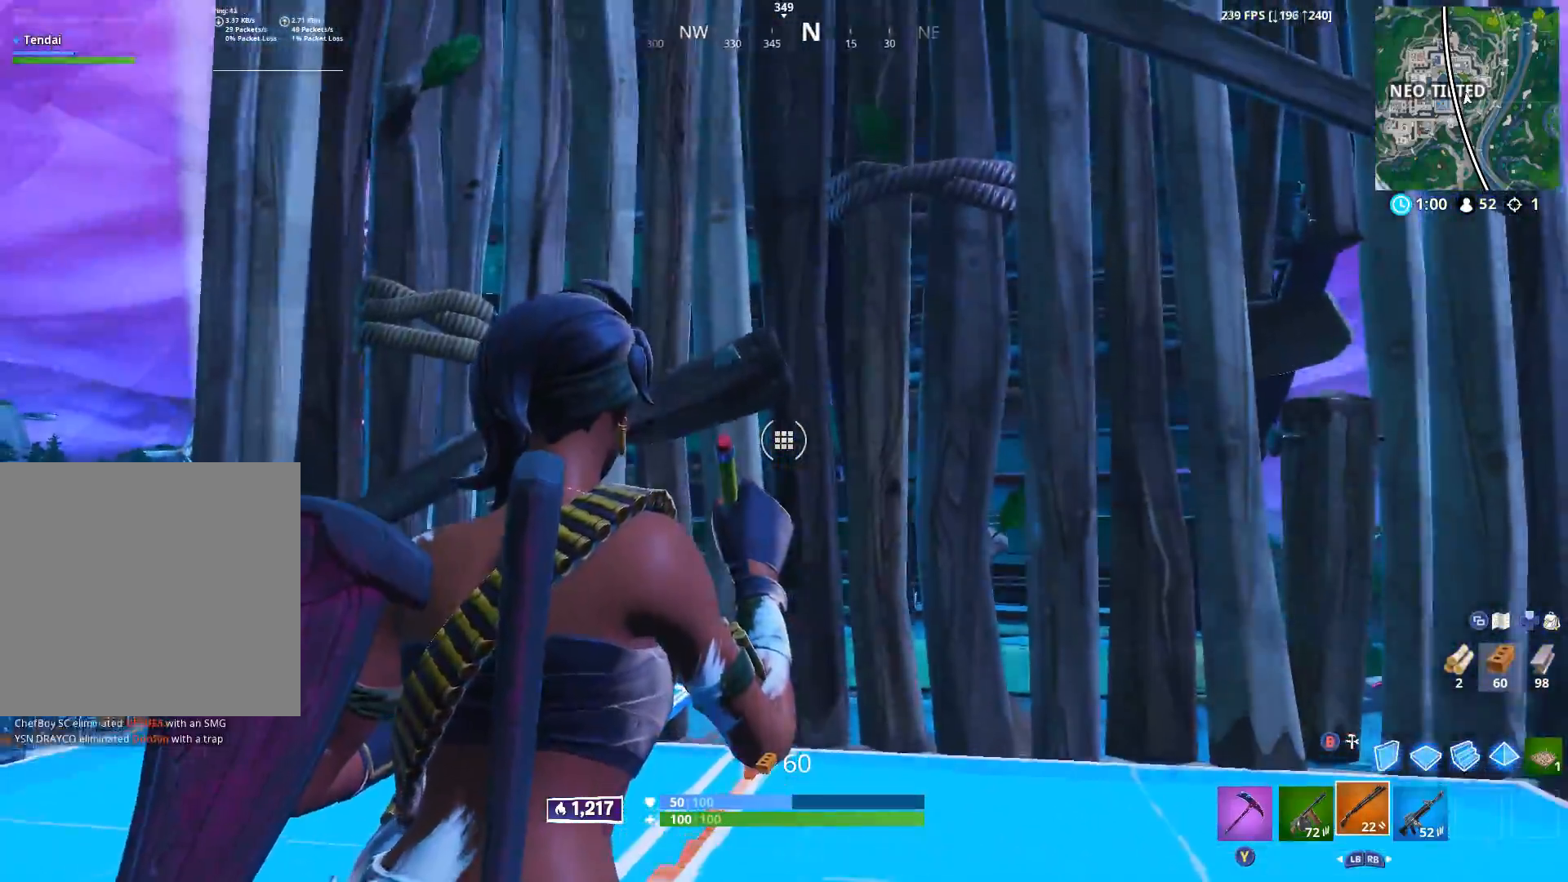
{"buttons": [], "left_stick": "center", "right_stick": "right", "events": [[367, "right_stick", "down-right"], [483, "right_stick", "right"]]}
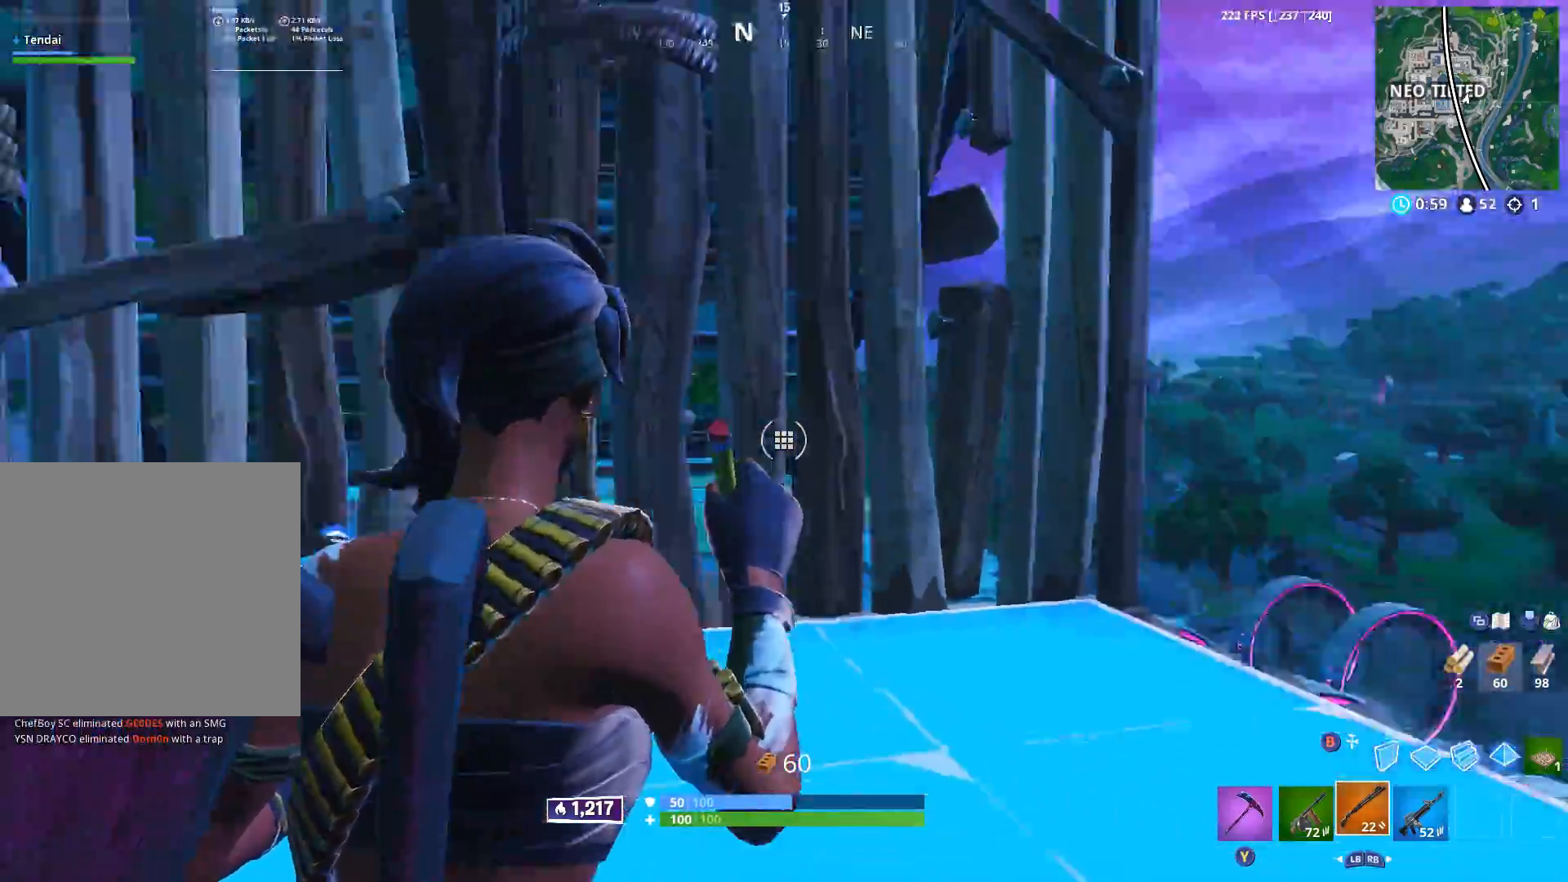
{"buttons": [], "left_stick": "center", "right_stick": "center", "events": [[100, "right_stick", "center"], [283, "right_stick", "down-left"], [450, "right_stick", "center"]]}
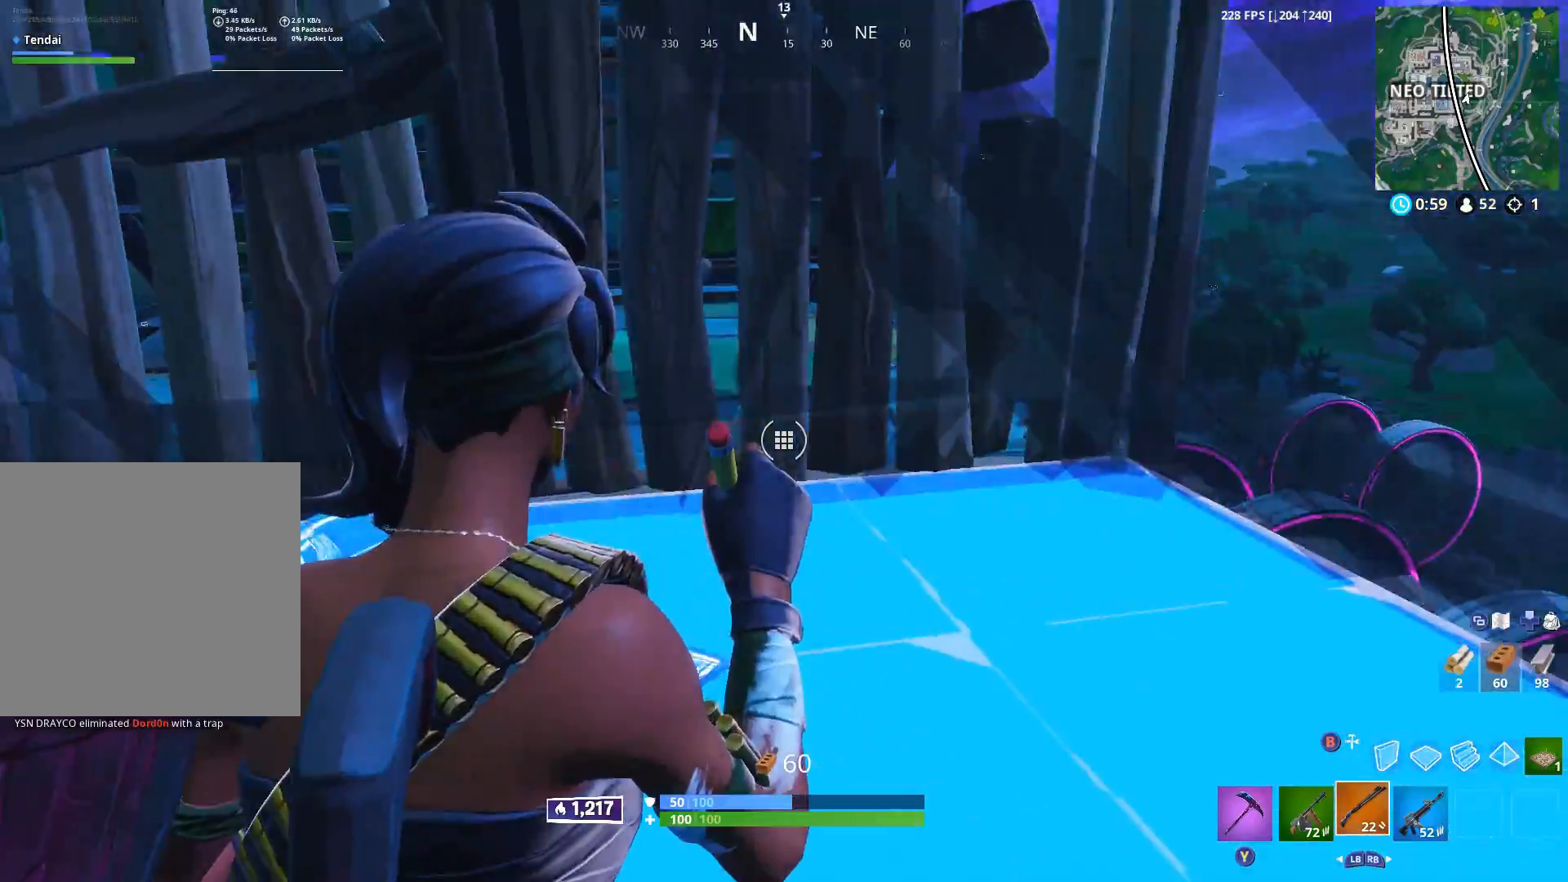
{"buttons": [], "left_stick": "center", "right_stick": "center", "events": [[217, "right_stick", "left"], [350, "right_stick", "center"]]}
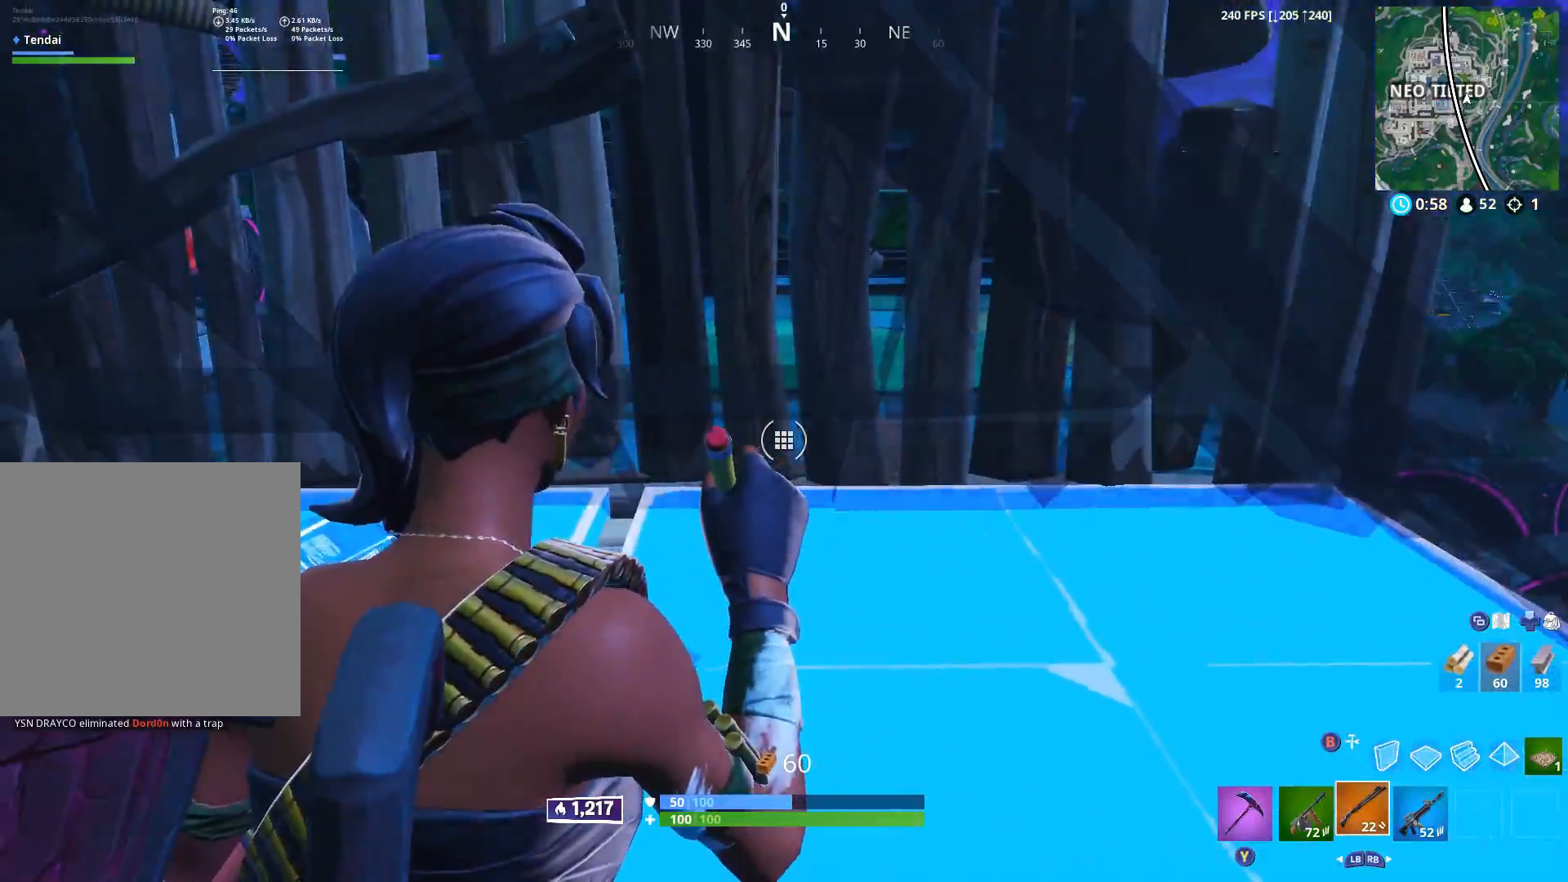
{"buttons": [], "left_stick": "center", "right_stick": "down", "events": [[367, "right_stick", "down"]]}
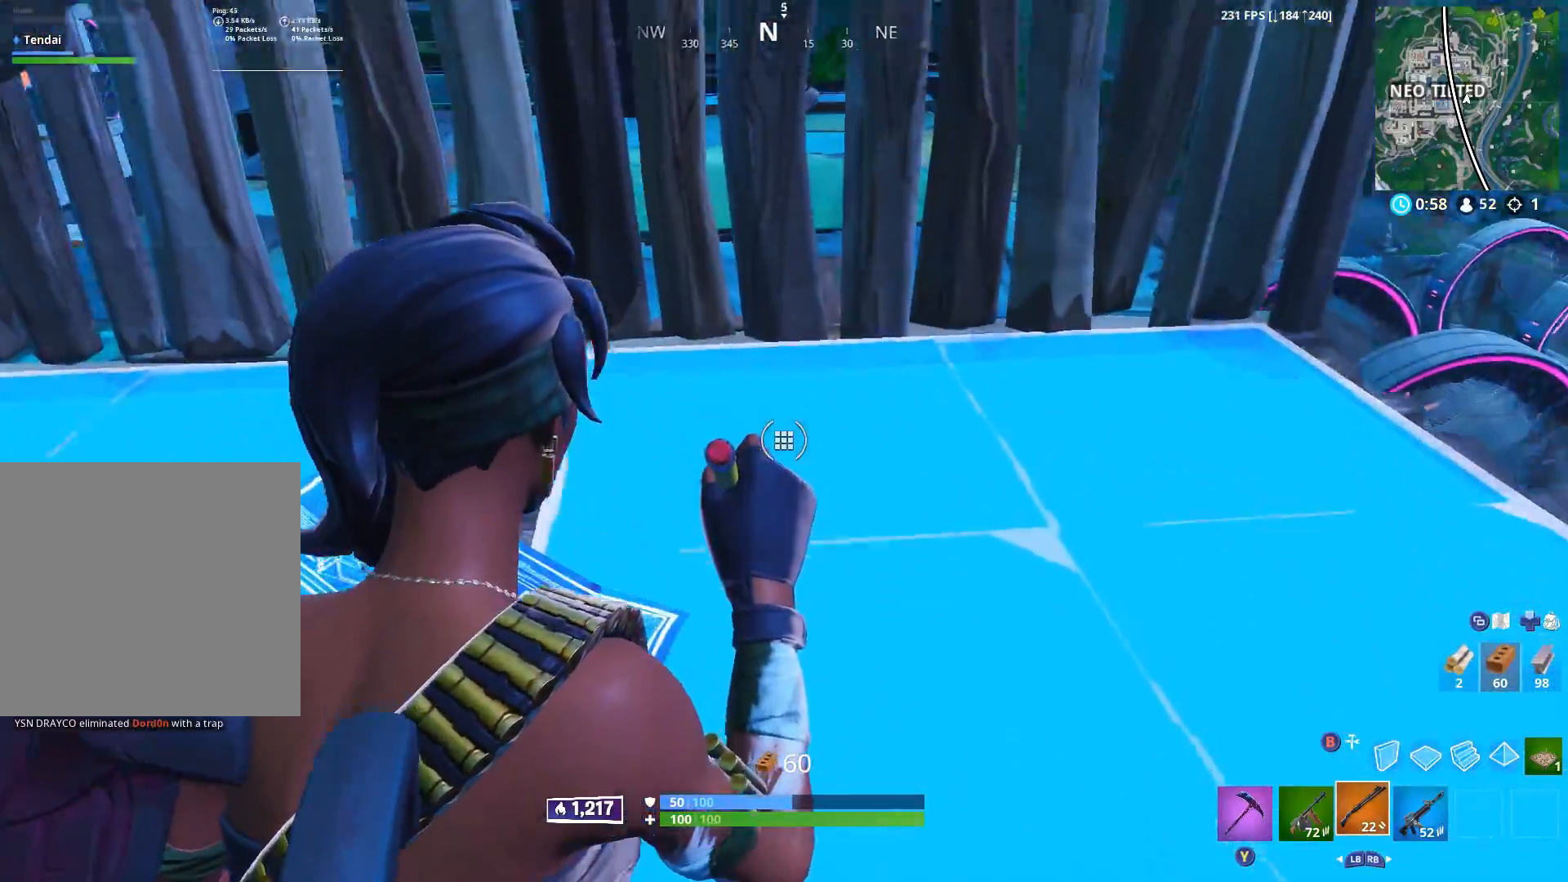
{"buttons": [], "left_stick": "right", "right_stick": "right", "events": [[83, "right_stick", "center"], [317, "R2", "down"], [350, "left_stick", "right"], [367, "right_stick", "right"], [400, "B", "down"], [450, "R2", "up"], [483, "B", "up"]]}
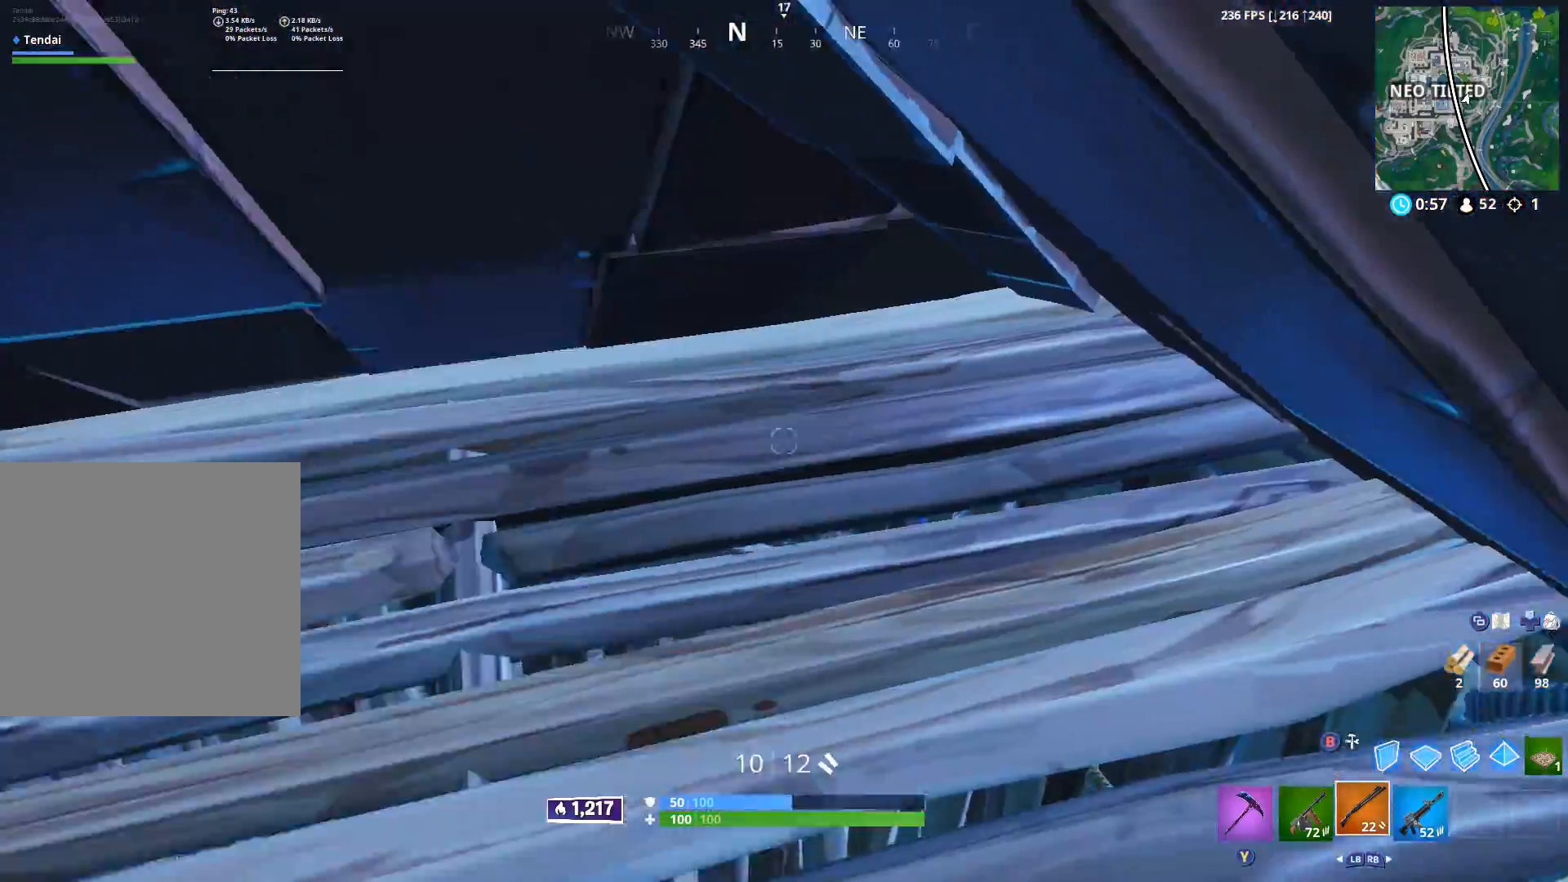
{"buttons": [], "left_stick": "up-right", "right_stick": "center", "events": [[17, "left_stick", "up-right"], [50, "right_stick", "center"], [133, "A", "down"], [233, "A", "up"]]}
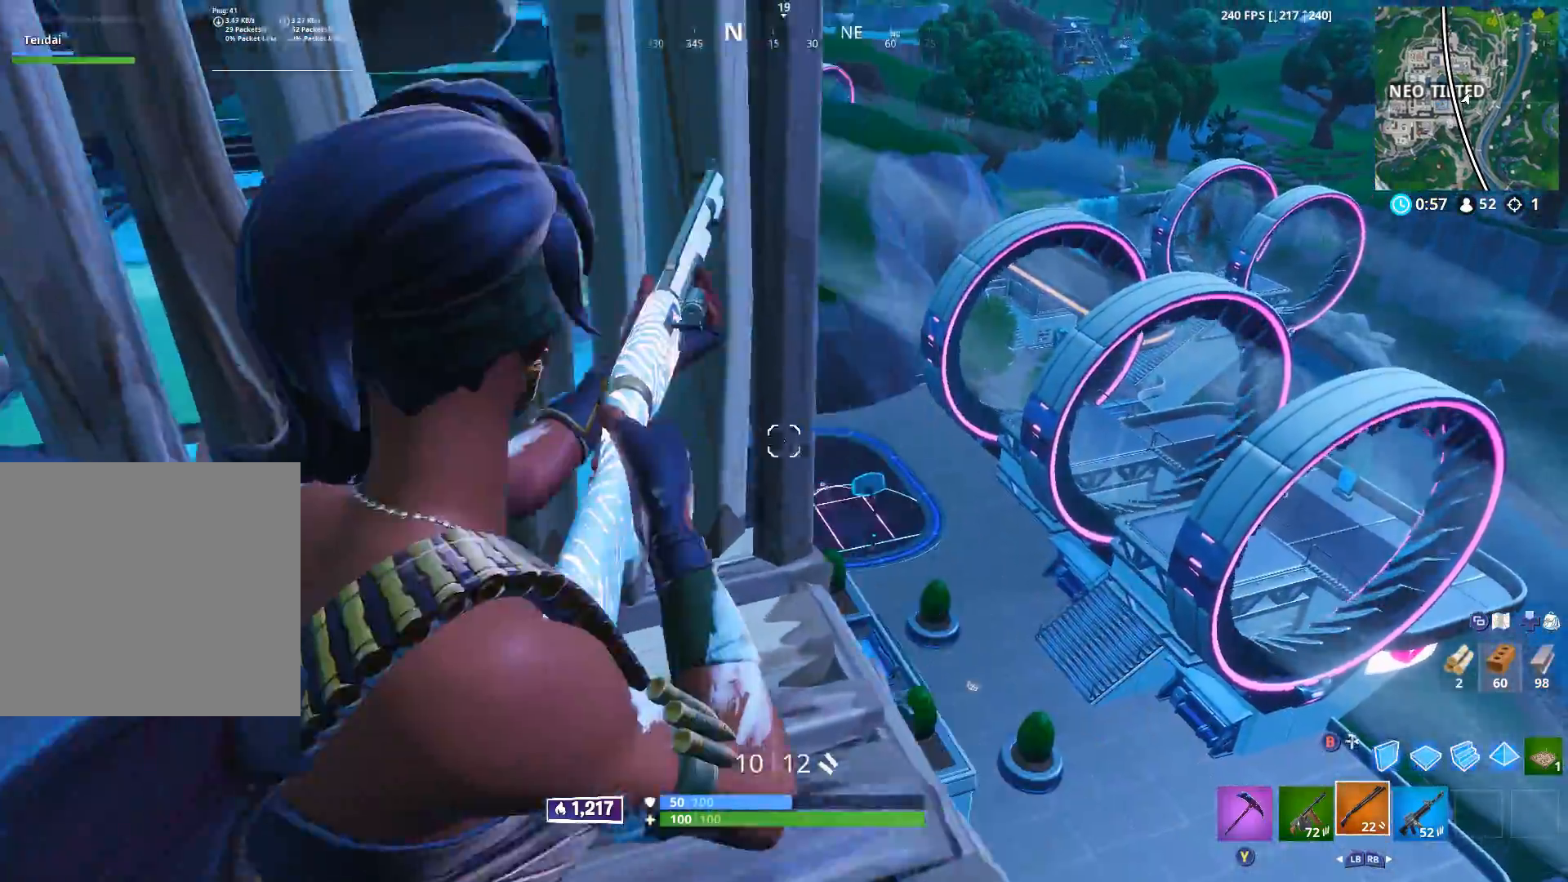
{"buttons": [], "left_stick": "up", "right_stick": "up-left", "events": [[33, "right_stick", "down"], [100, "A", "down"], [167, "A", "up"], [217, "B", "down"], [217, "left_stick", "up"], [217, "right_stick", "down-left"], [267, "B", "up"], [283, "L1", "down"], [283, "L2", "down"], [317, "right_stick", "left"], [400, "B", "down"], [400, "L1", "up"], [400, "L2", "up"], [450, "right_stick", "up-left"], [467, "B", "up"]]}
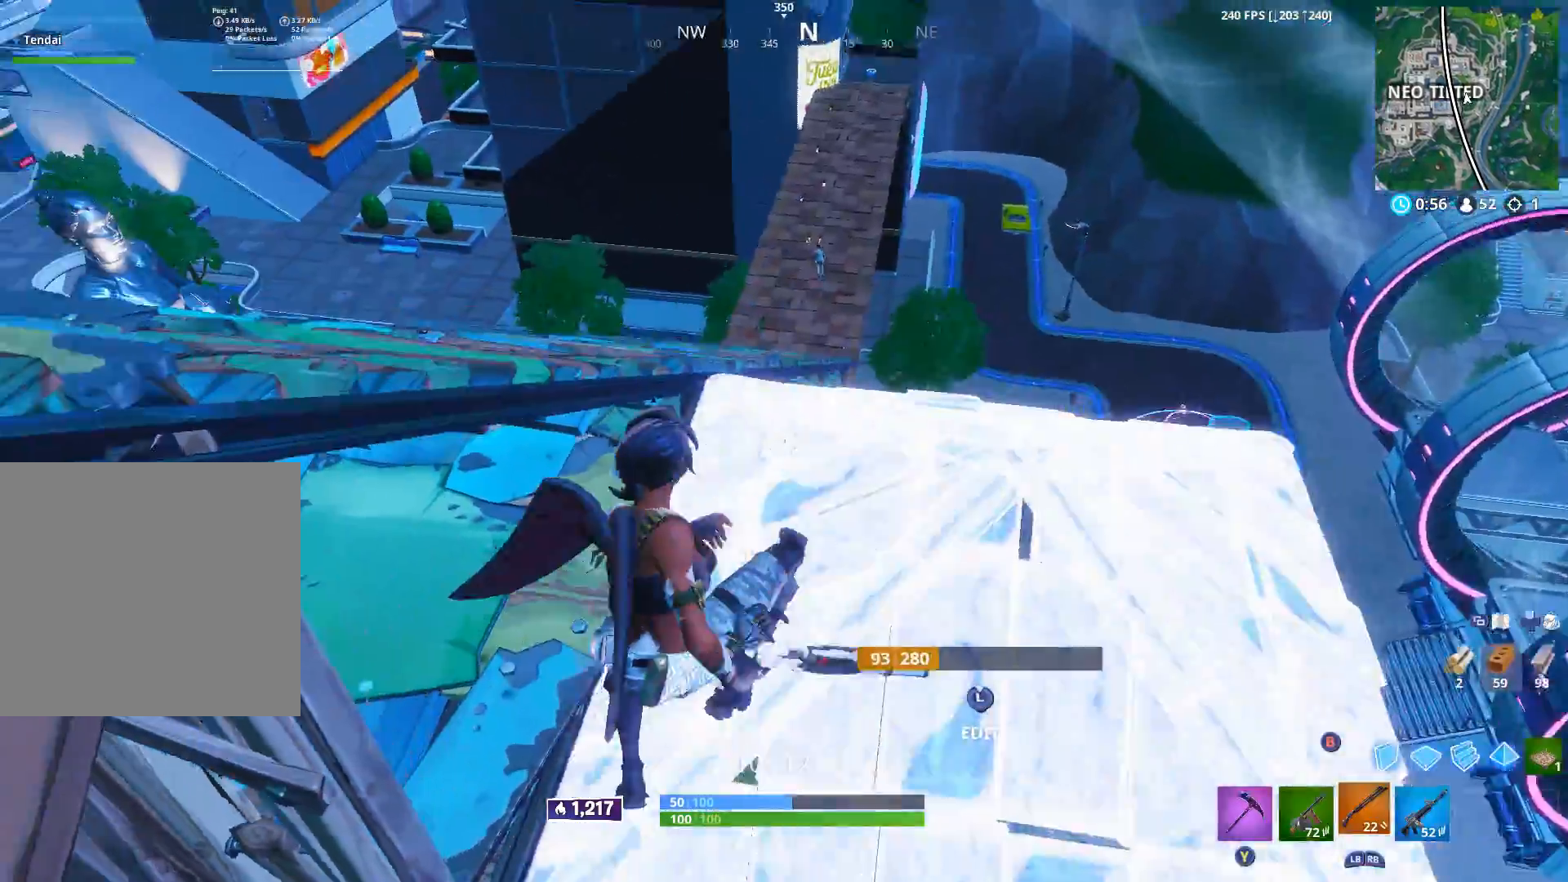
{"buttons": ["L2"], "left_stick": "up-right", "right_stick": "up", "events": [[83, "right_stick", "left"], [217, "right_stick", "center"], [267, "left_stick", "up-right"], [300, "right_stick", "up"], [483, "L2", "down"]]}
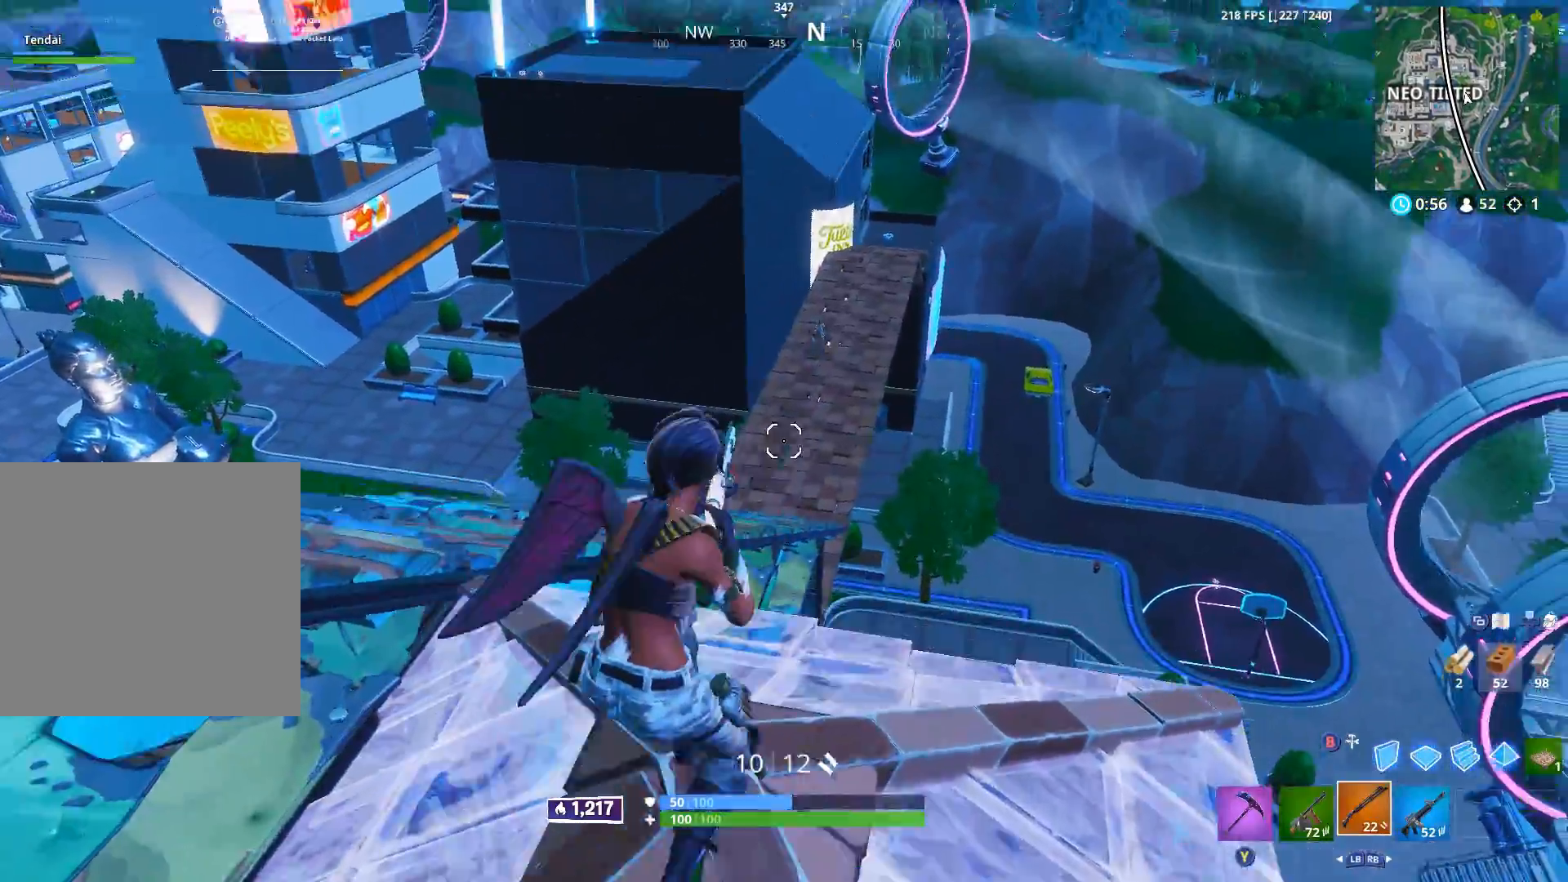
{"buttons": ["L2"], "left_stick": "left", "right_stick": "down-left", "events": [[183, "left_stick", "up-left"], [233, "left_stick", "left"], [267, "R2", "down"], [267, "R3", "down"], [317, "R1", "down"], [317, "right_stick", "center"], [333, "L2", "up"], [367, "R3", "up"], [400, "R1", "up"], [400, "right_stick", "down-left"], [450, "R2", "up"], [467, "L2", "down"]]}
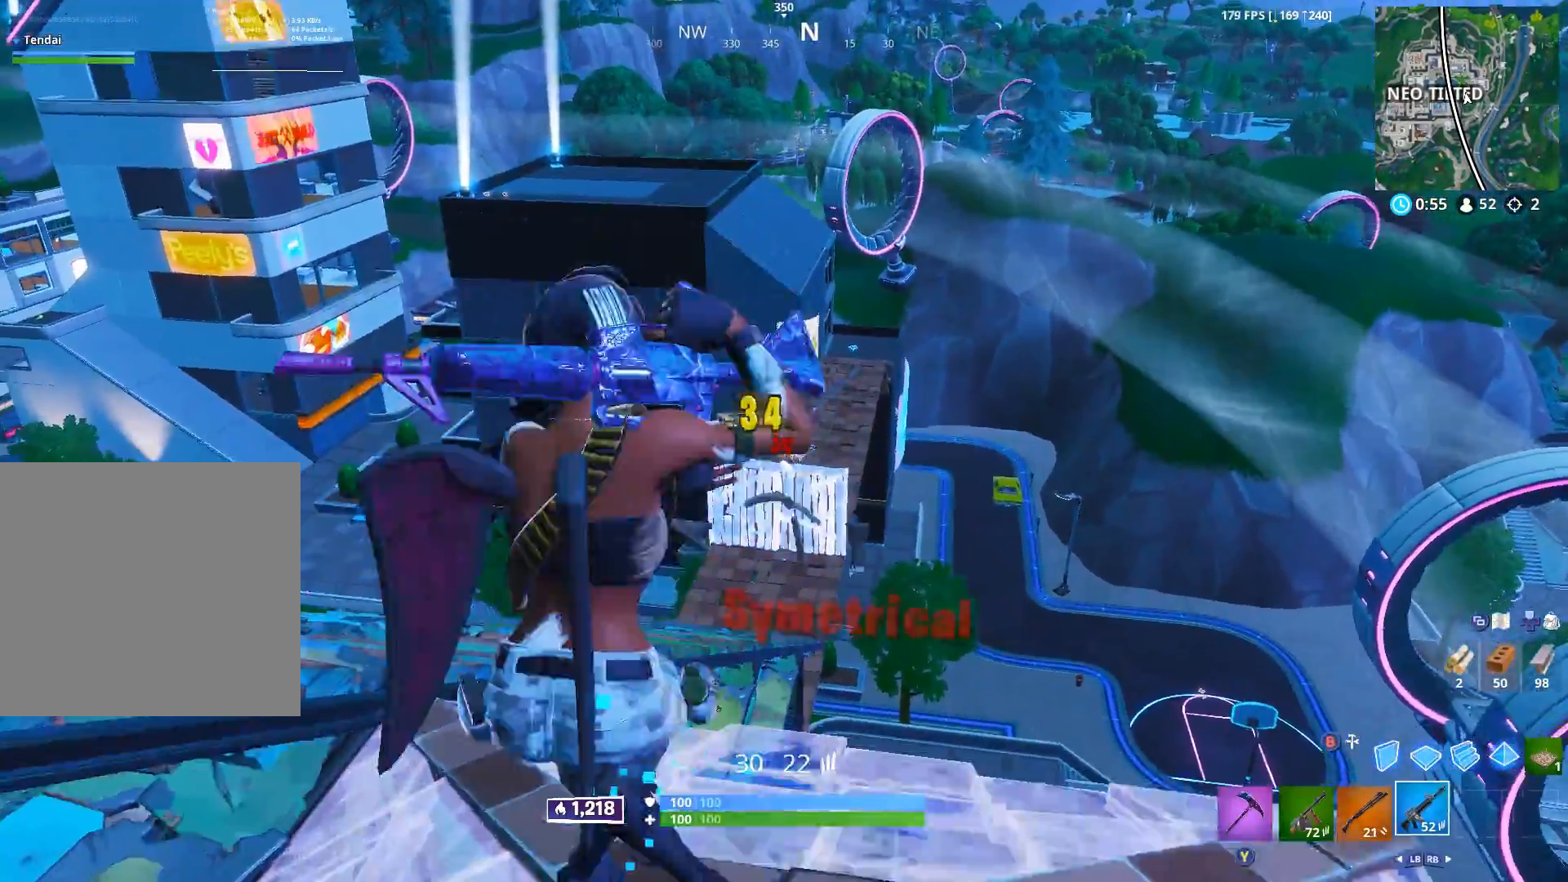
{"buttons": [], "left_stick": "up-left", "right_stick": "down-left", "events": [[17, "right_stick", "down-right"], [50, "left_stick", "down"], [100, "R2", "down"], [167, "right_stick", "center"], [183, "left_stick", "right"], [283, "L2", "up"], [283, "R2", "up"], [300, "left_stick", "up-left"], [383, "A", "down"], [450, "A", "up"], [483, "right_stick", "down-left"]]}
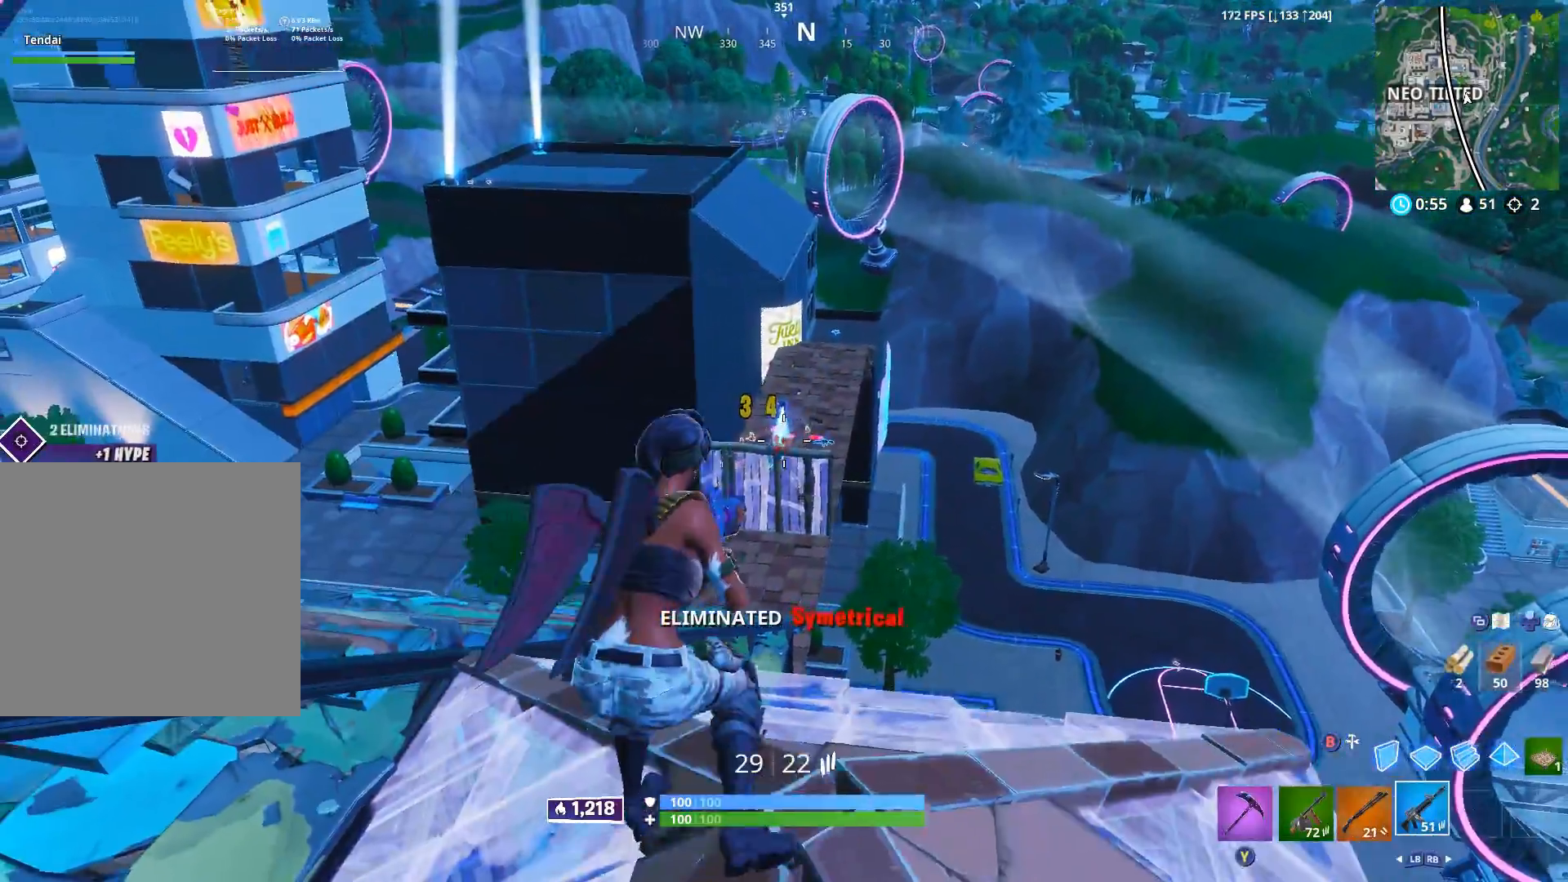
{"buttons": [], "left_stick": "up-right", "right_stick": "center", "events": [[117, "Y", "down"], [133, "right_stick", "center"], [200, "Y", "up"], [250, "right_stick", "left"], [400, "left_stick", "up"], [483, "right_stick", "center"], [500, "left_stick", "up-right"]]}
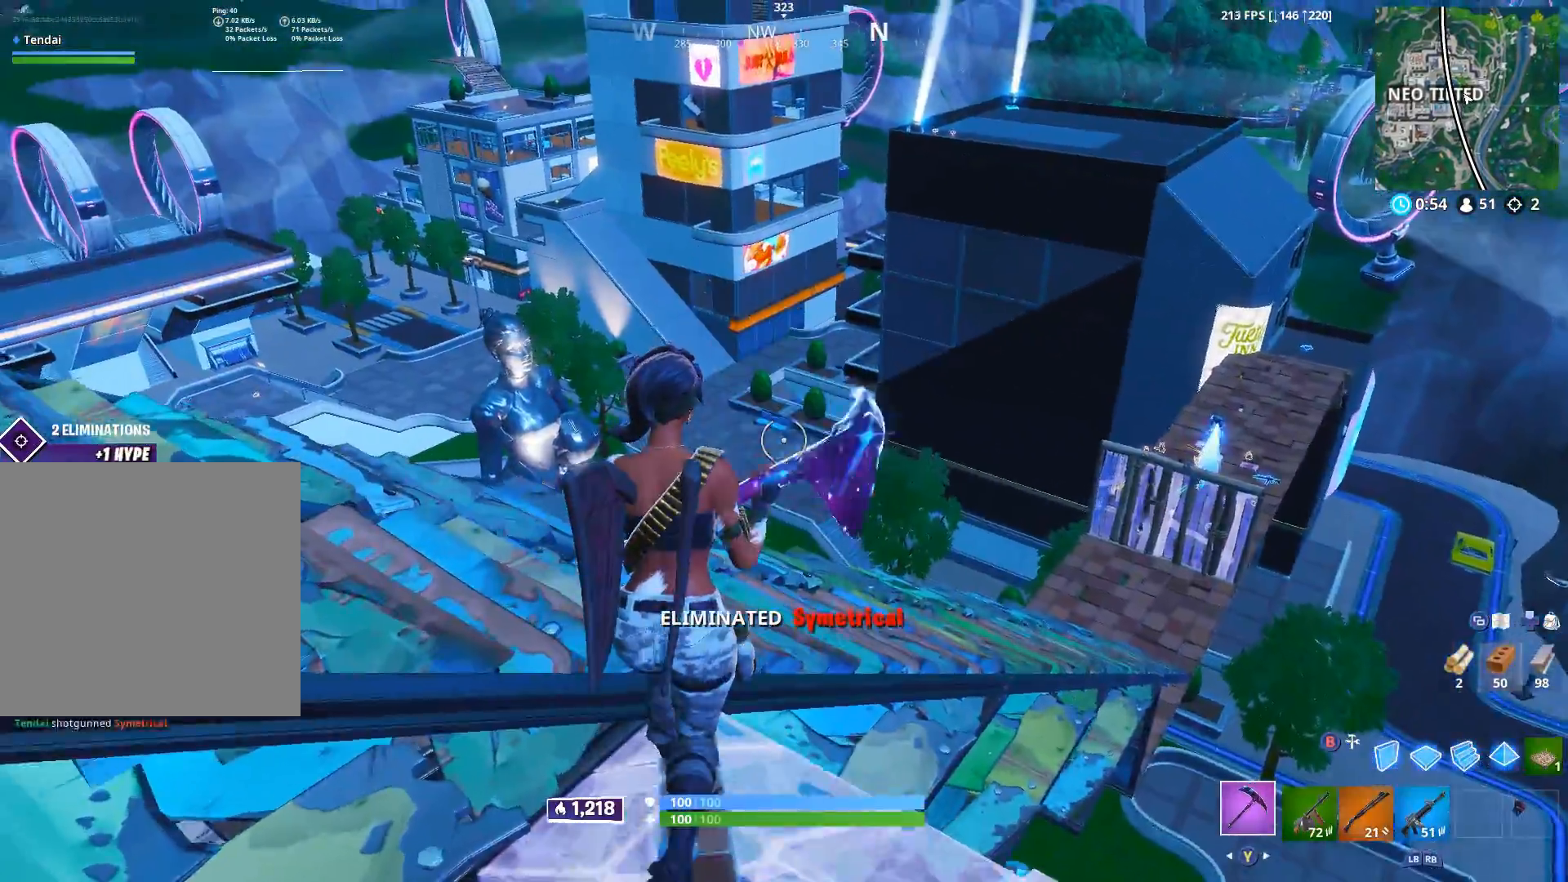
{"buttons": [], "left_stick": "up-right", "right_stick": "center", "events": [[83, "A", "down"], [133, "right_stick", "up-left"], [183, "A", "up"], [300, "right_stick", "center"]]}
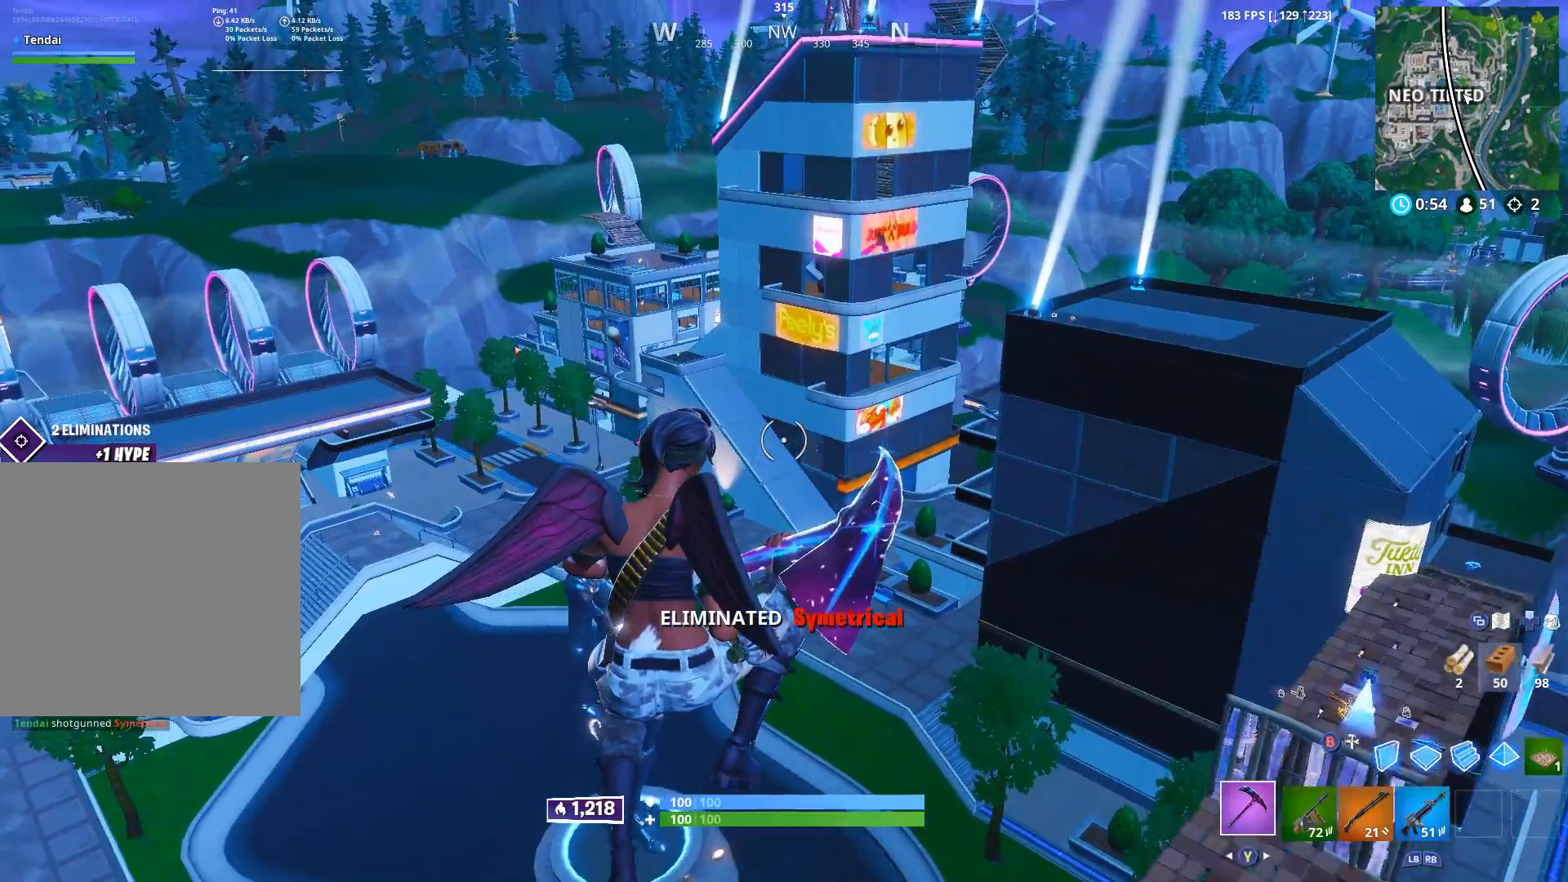
{"buttons": [], "left_stick": "center", "right_stick": "up-right", "events": [[450, "left_stick", "center"], [450, "right_stick", "up-right"]]}
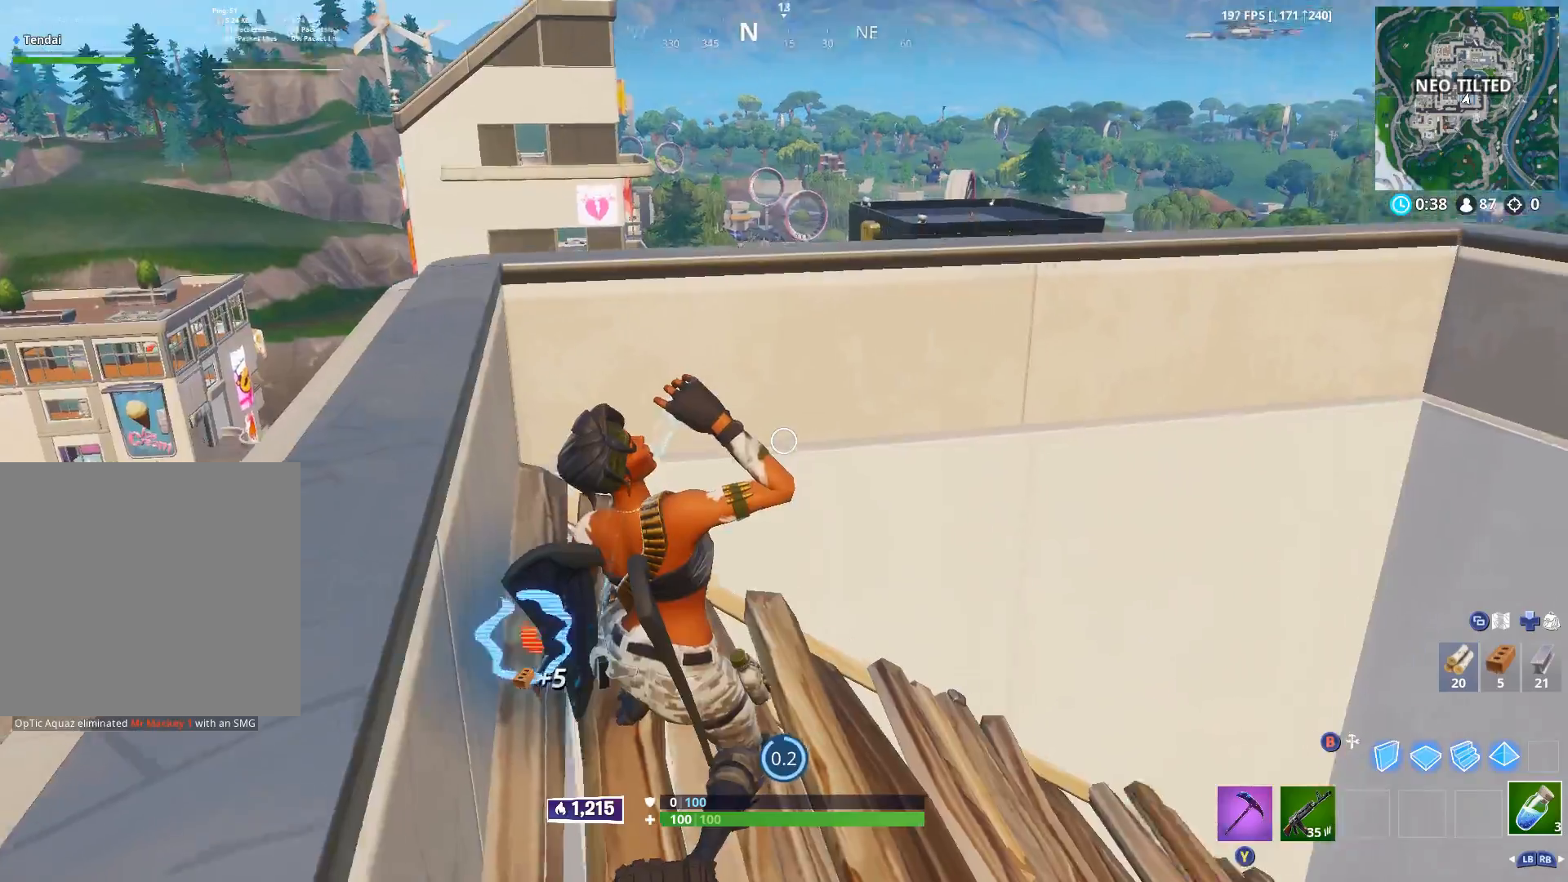
{"buttons": ["R1"], "left_stick": "up-left", "right_stick": "center", "events": [[200, "left_stick", "up-left"], [267, "right_stick", "center"], [400, "R1", "down"]]}
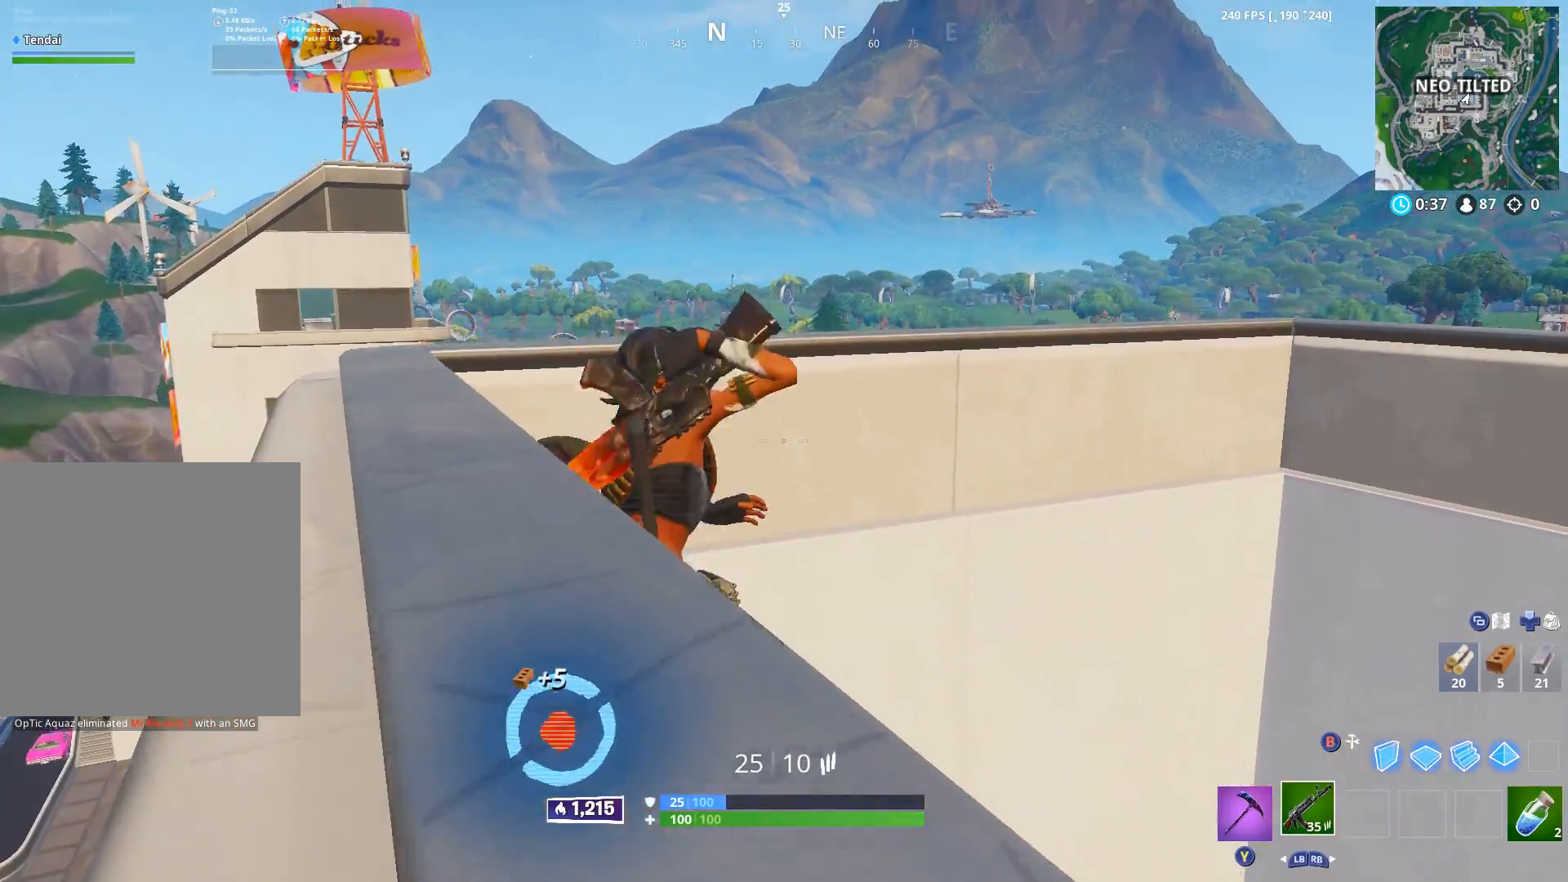
{"buttons": [], "left_stick": "center", "right_stick": "center", "events": [[17, "R1", "up"], [167, "A", "down"], [250, "A", "up"], [467, "left_stick", "center"]]}
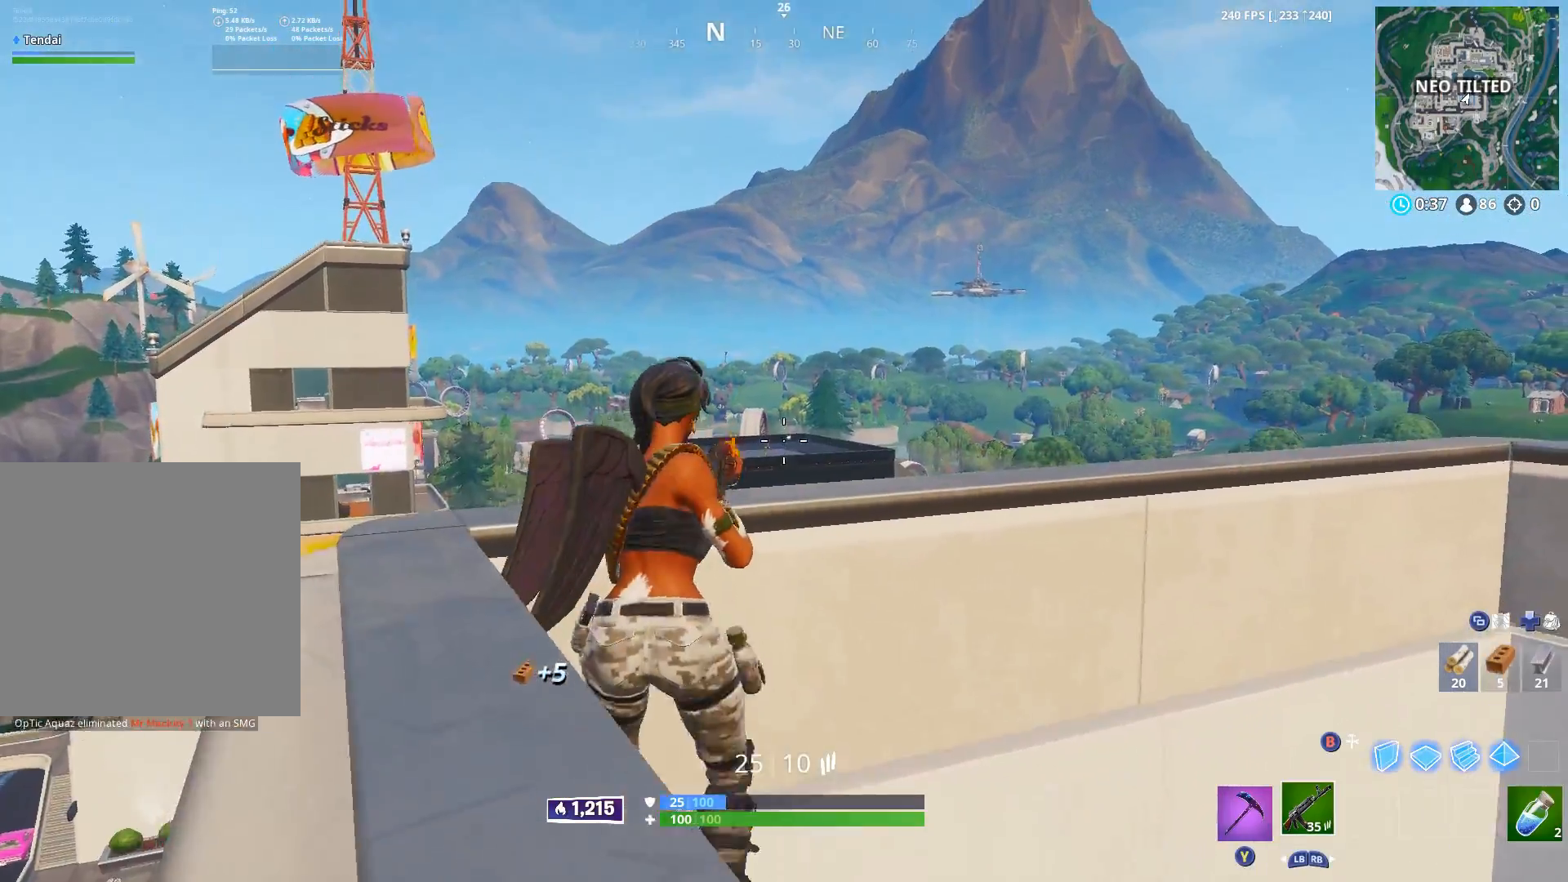
{"buttons": ["L2", "R2"], "left_stick": "center", "right_stick": "down-left", "events": [[17, "L2", "down"], [167, "right_stick", "down-left"], [500, "R2", "down"]]}
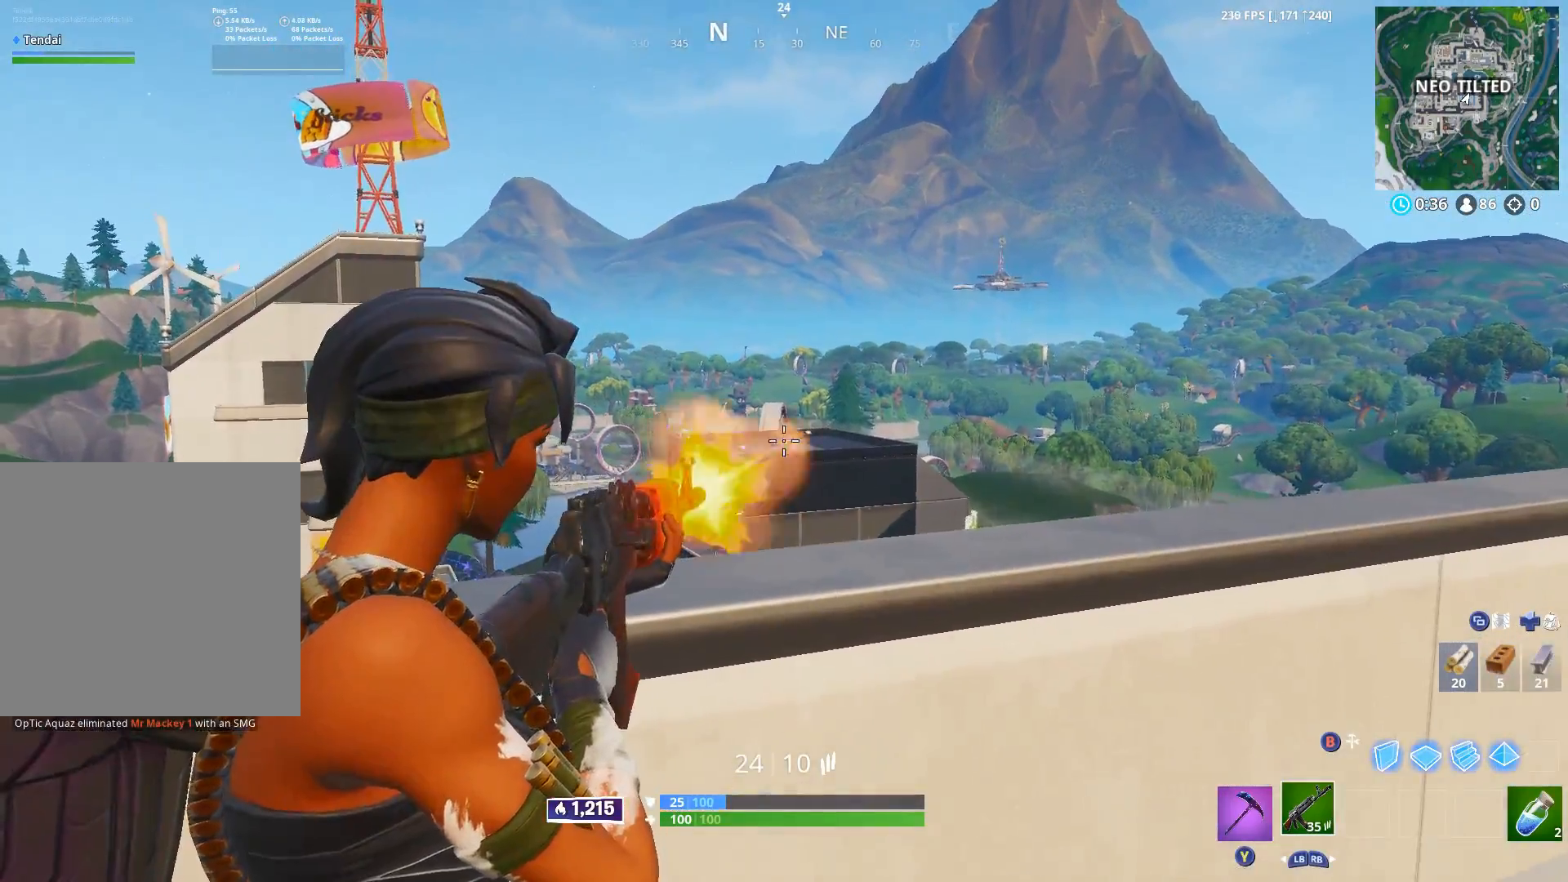
{"buttons": ["L2", "R2"], "left_stick": "center", "right_stick": "up-right", "events": [[50, "L2", "up"], [67, "right_stick", "center"], [133, "R2", "up"], [233, "L2", "down"], [417, "right_stick", "up-right"], [483, "R2", "down"]]}
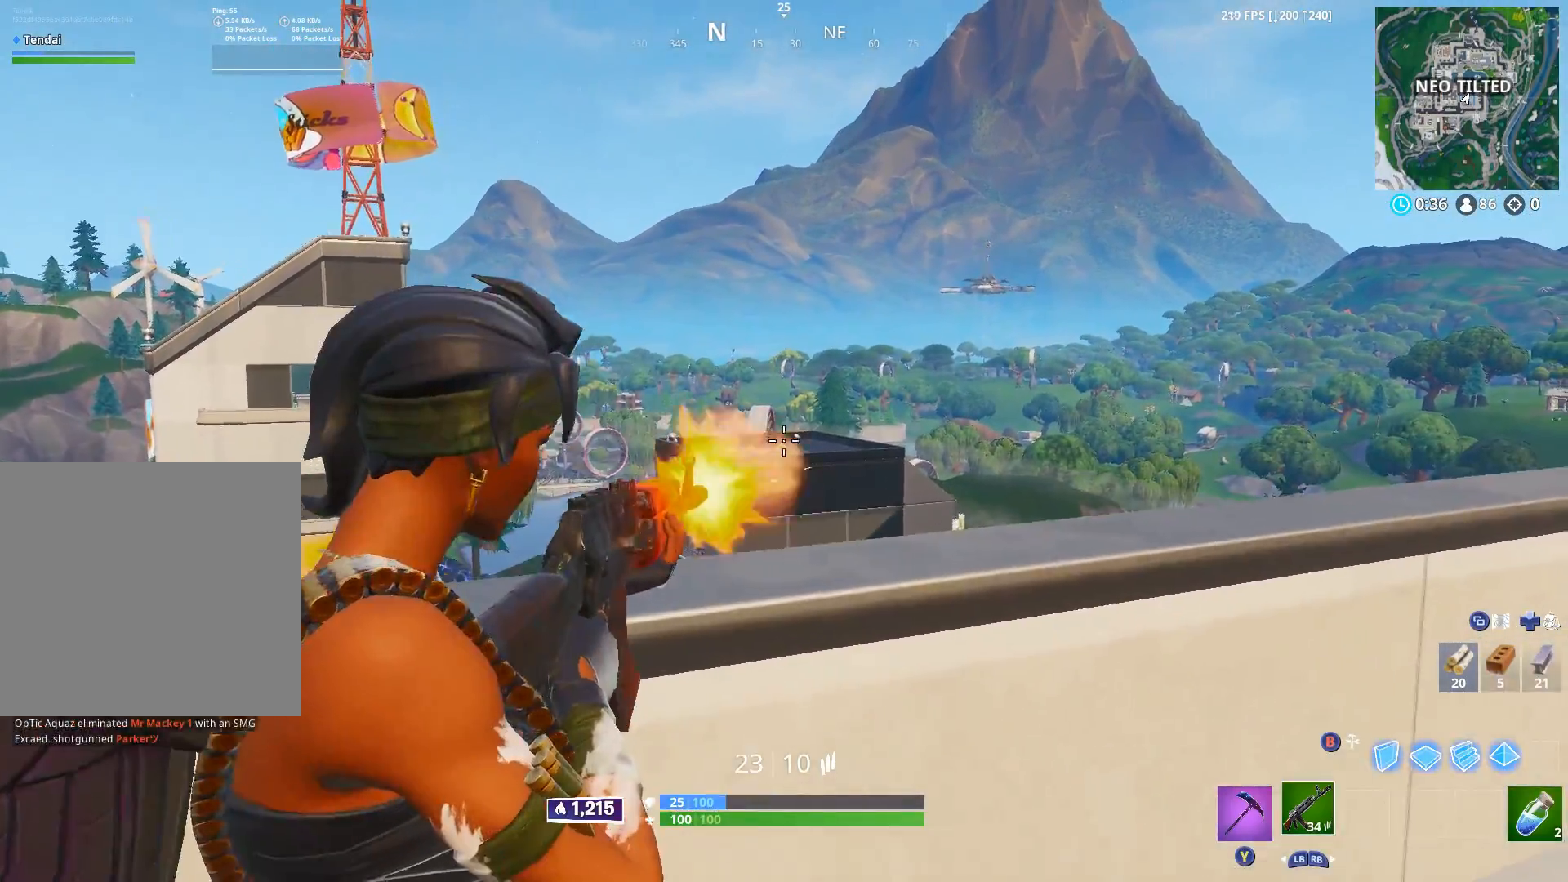
{"buttons": ["L2", "R2"], "left_stick": "center", "right_stick": "center", "events": [[17, "right_stick", "center"], [33, "L2", "up"], [100, "R2", "up"], [150, "L2", "down"], [300, "right_stick", "down"], [400, "right_stick", "down-left"], [467, "R2", "down"], [500, "right_stick", "center"]]}
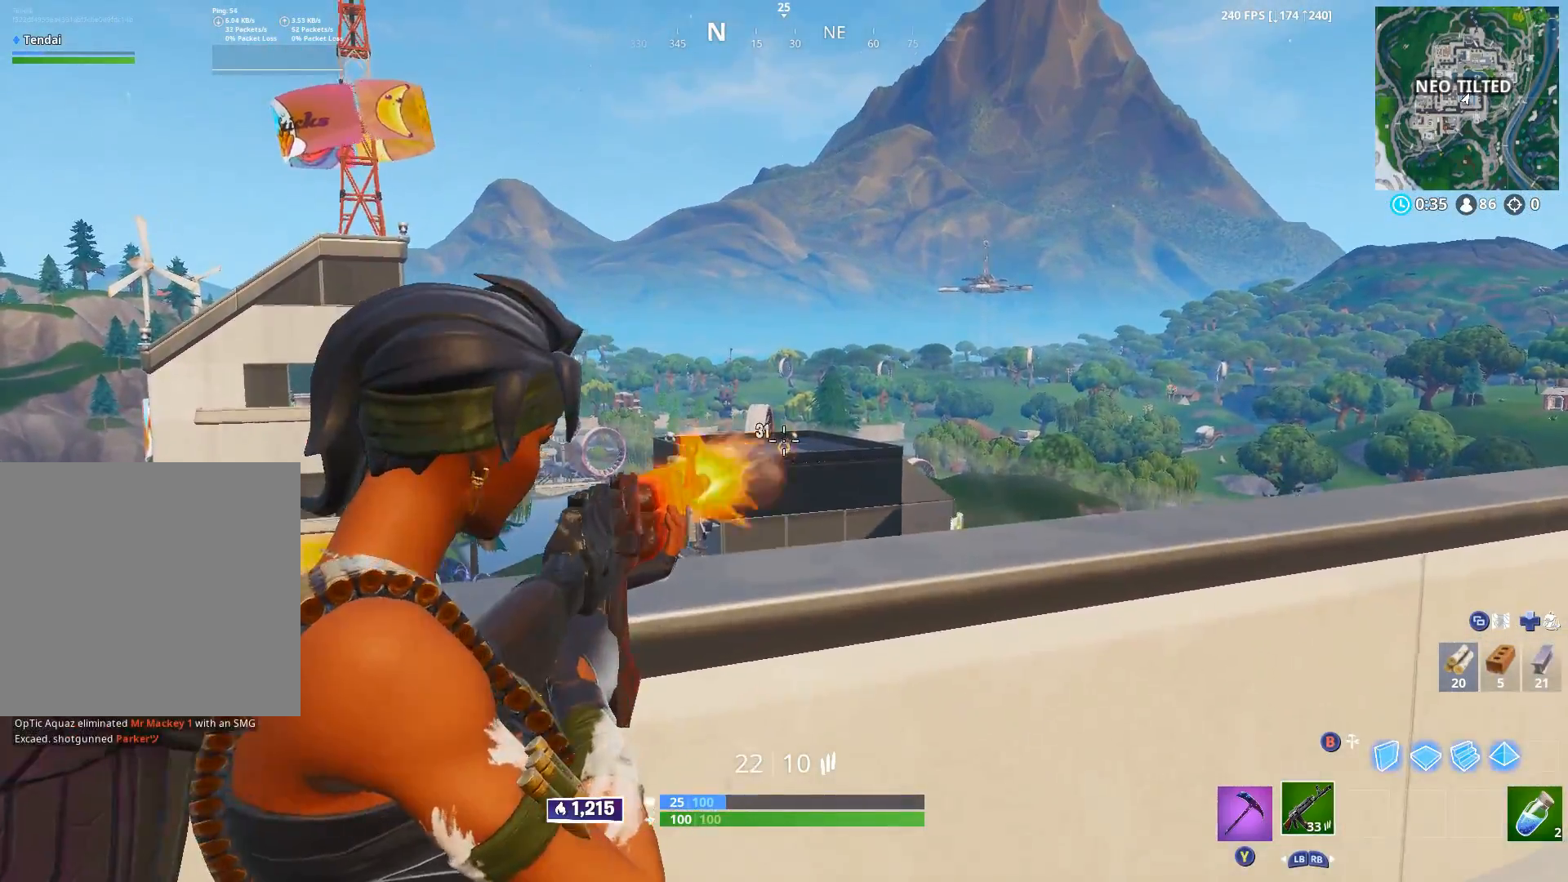
{"buttons": [], "left_stick": "center", "right_stick": "center", "events": [[17, "L2", "up"], [100, "R2", "up"], [167, "L2", "down"], [383, "R2", "down"], [417, "L2", "up"], [483, "R2", "up"]]}